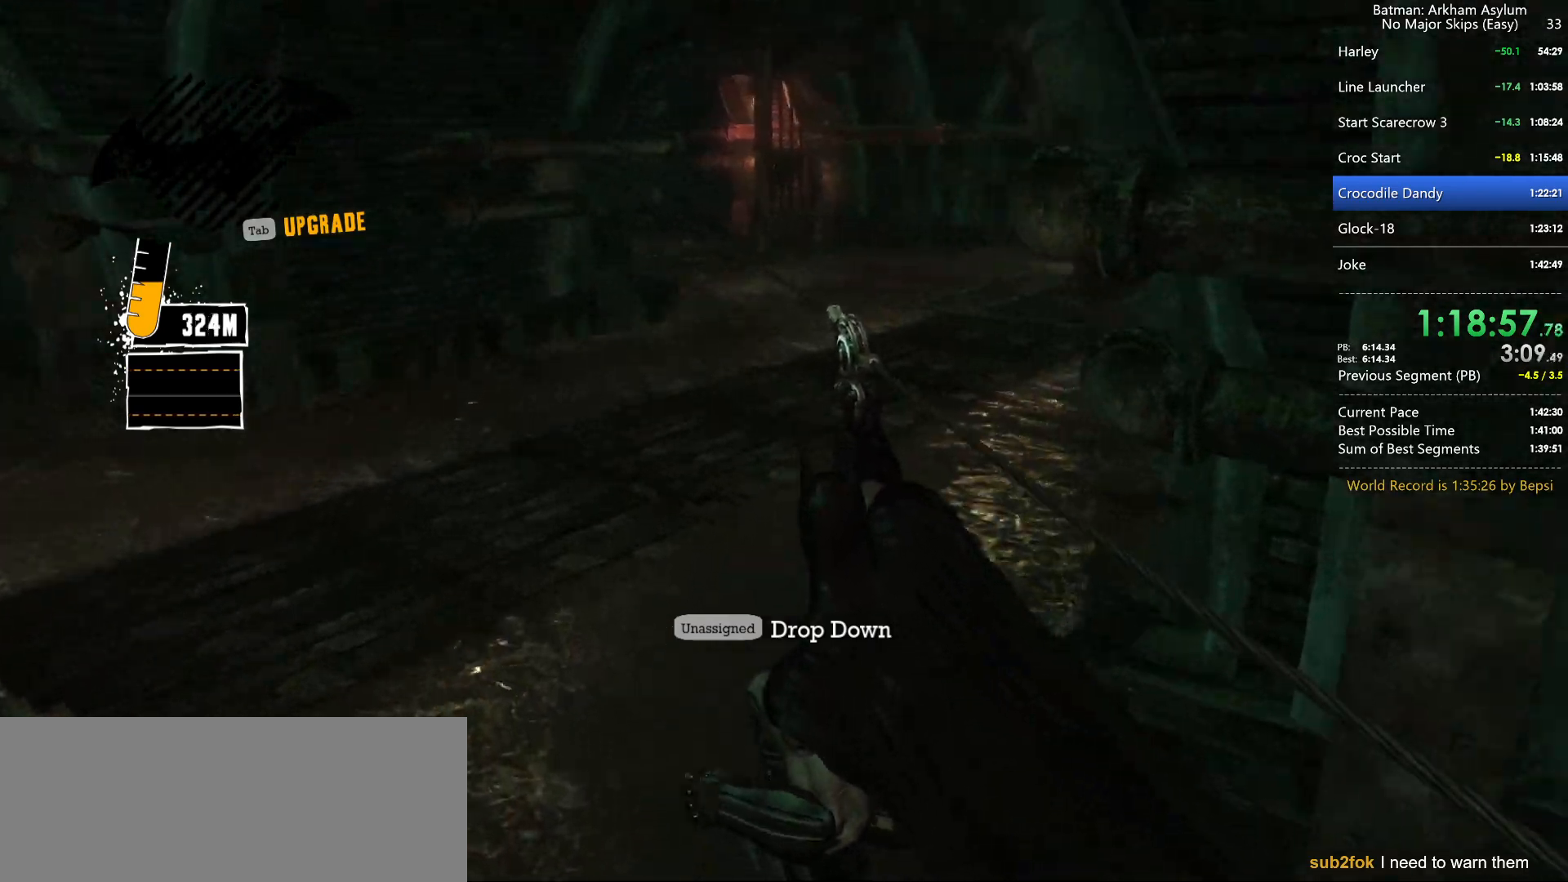
Gameplay with keyboard and mouse; each line is a JSON object with the keys and mouse buttons held at the frame after it. "events" lists presses ("down") and releases ("up") of "1", "2", "3", "4", "5", "a", "alt", "c", "caps_lock", "ctrl", "d", "e", "f", "g", "q", "r", "s", "shift", "space", "t", "tab", "v", "w", "x", "z", "mouse_left", "mouse_wheel" and "mouse_right" between this image and that frame as [ms after this image, input, new state], when the widget could be followed in between. "mouse_left", "mouse_wheel", "mouse_right" = the "left", "wheel", "right" buttons of the "mouse" list. No other keys are recorded. "wheel" means that the mouse wheel is clicked or scrolled. "mouse_move" is the direction in which the mouse moves at that frame (one of eight, or "still"), when it could be read.
{"keys": ["space", "w"], "mouse": [], "mouse_move": "still", "events": [[284, "ctrl", "down"], [334, "w", "down"], [450, "ctrl", "up"], [450, "space", "down"]]}
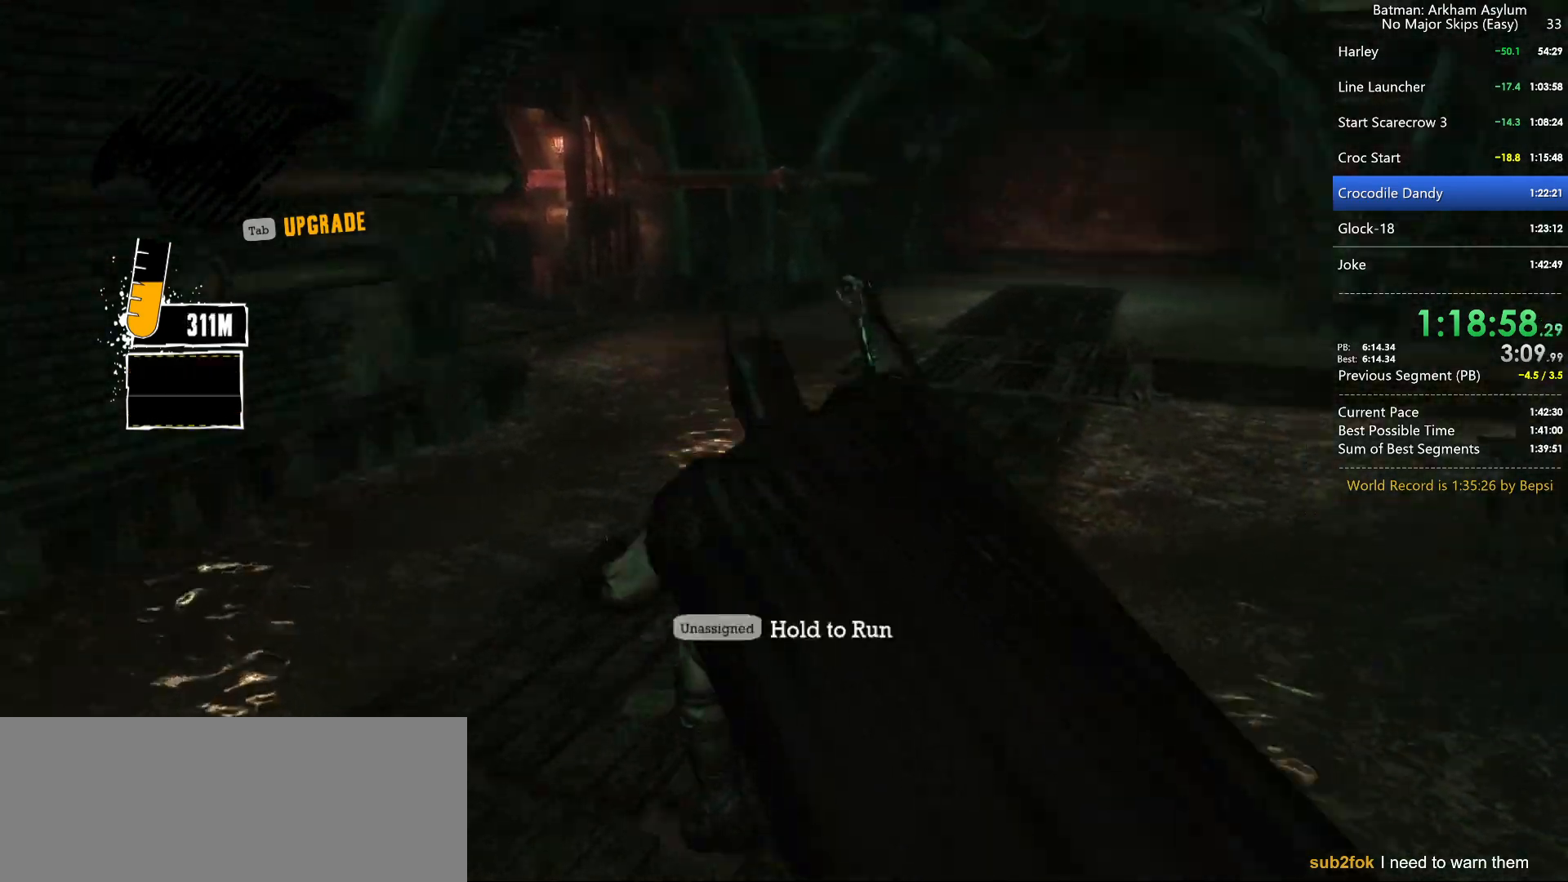
{"keys": ["space", "w"], "mouse": [], "mouse_move": "still", "events": [[67, "d", "down"], [450, "d", "up"]]}
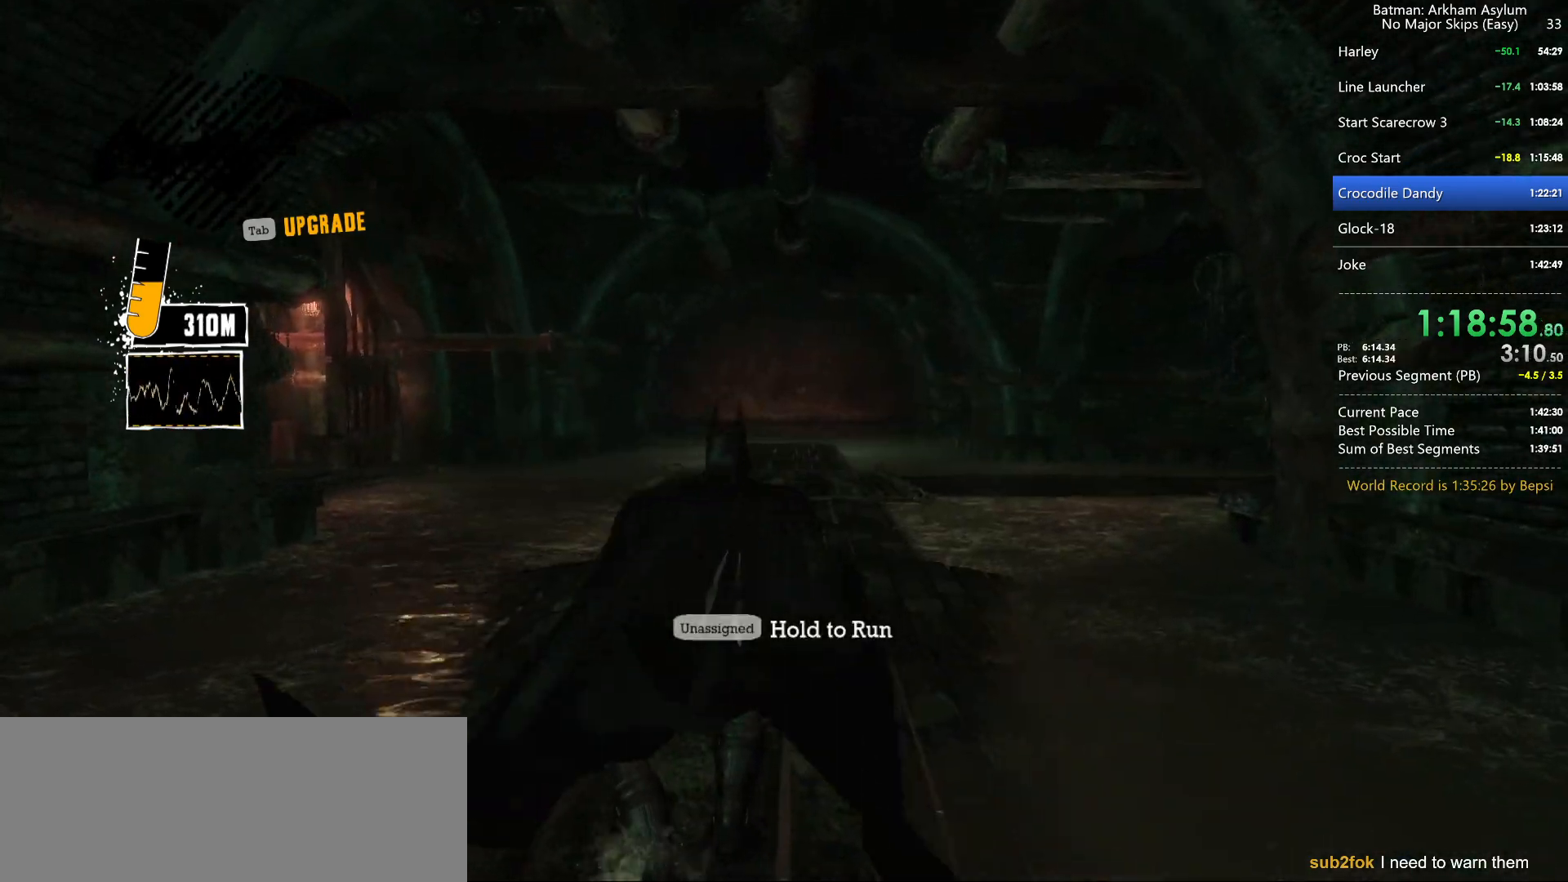
{"keys": ["d", "space", "w"], "mouse": [], "mouse_move": "left", "events": [[417, "d", "down"]]}
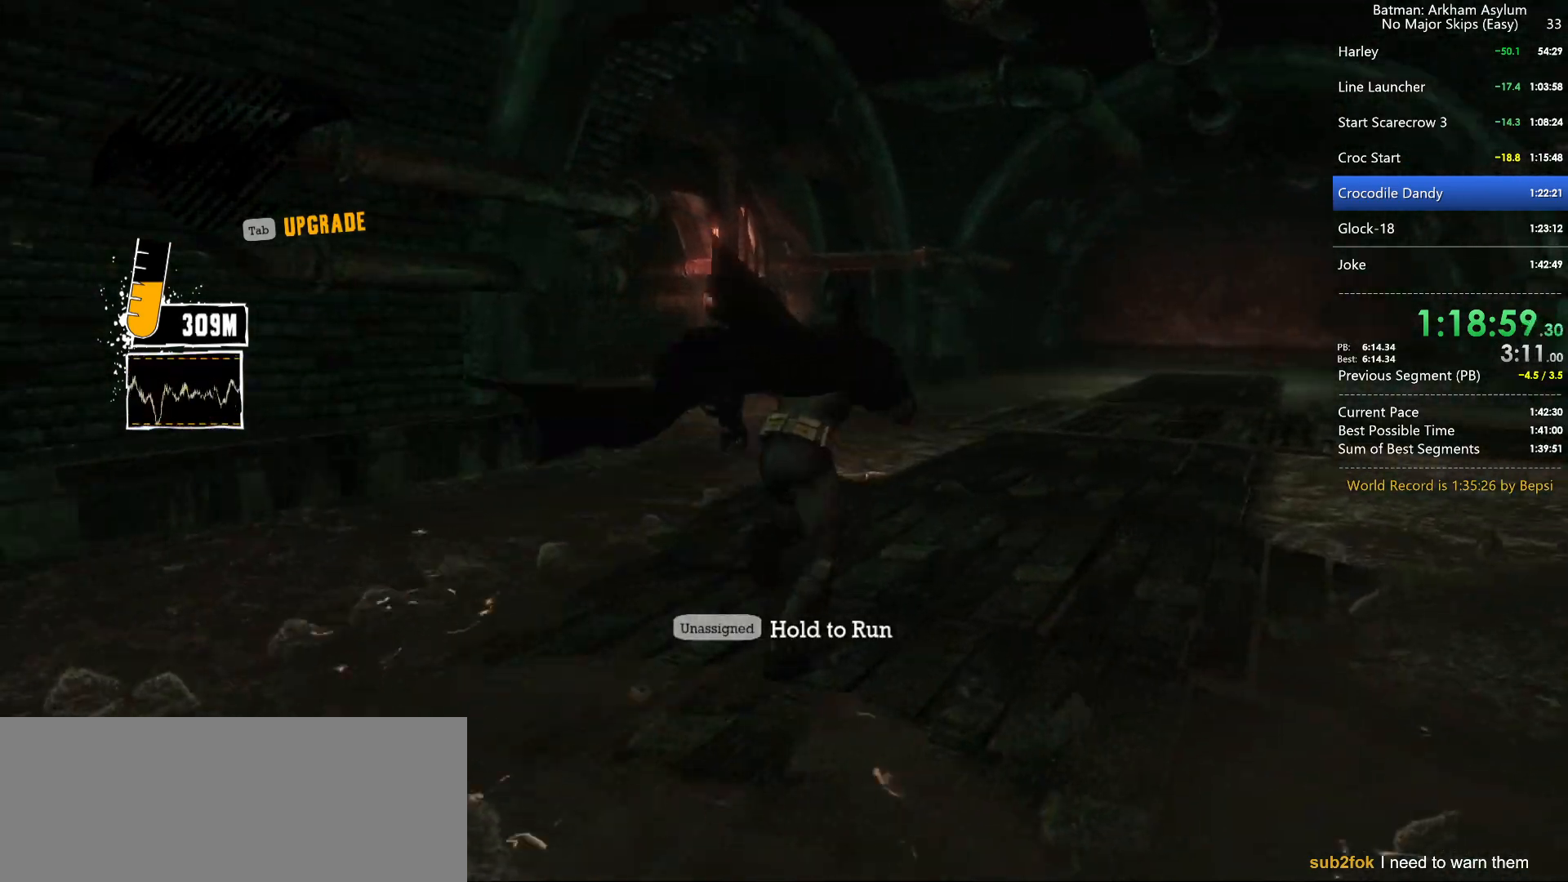
{"keys": ["d", "space", "w"], "mouse": [], "mouse_move": "left", "events": []}
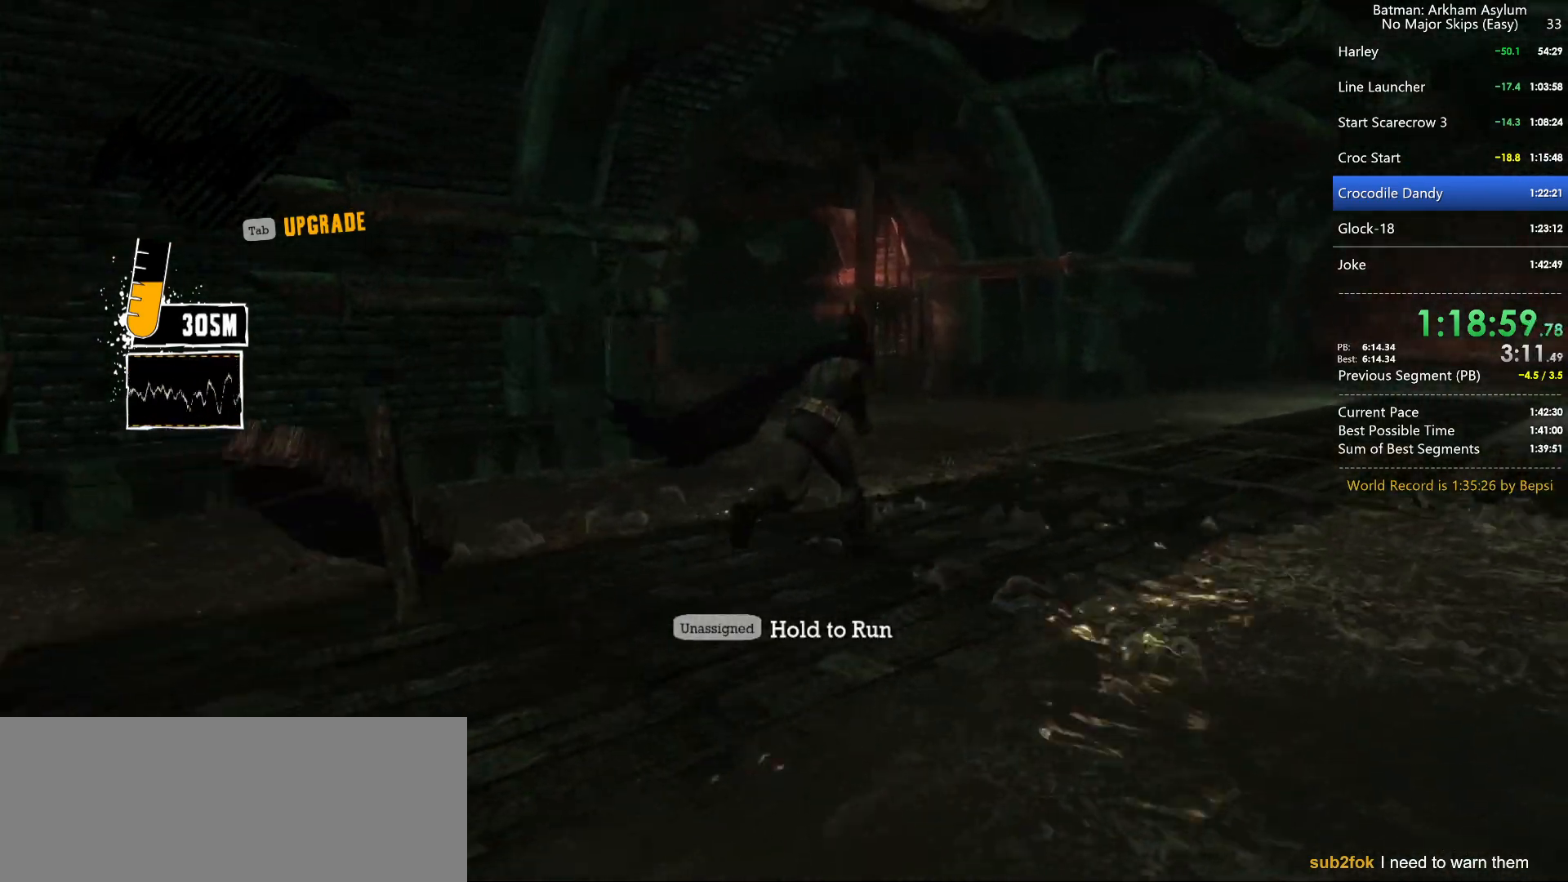
{"keys": ["d", "space"], "mouse": [], "mouse_move": "left", "events": [[317, "w", "up"]]}
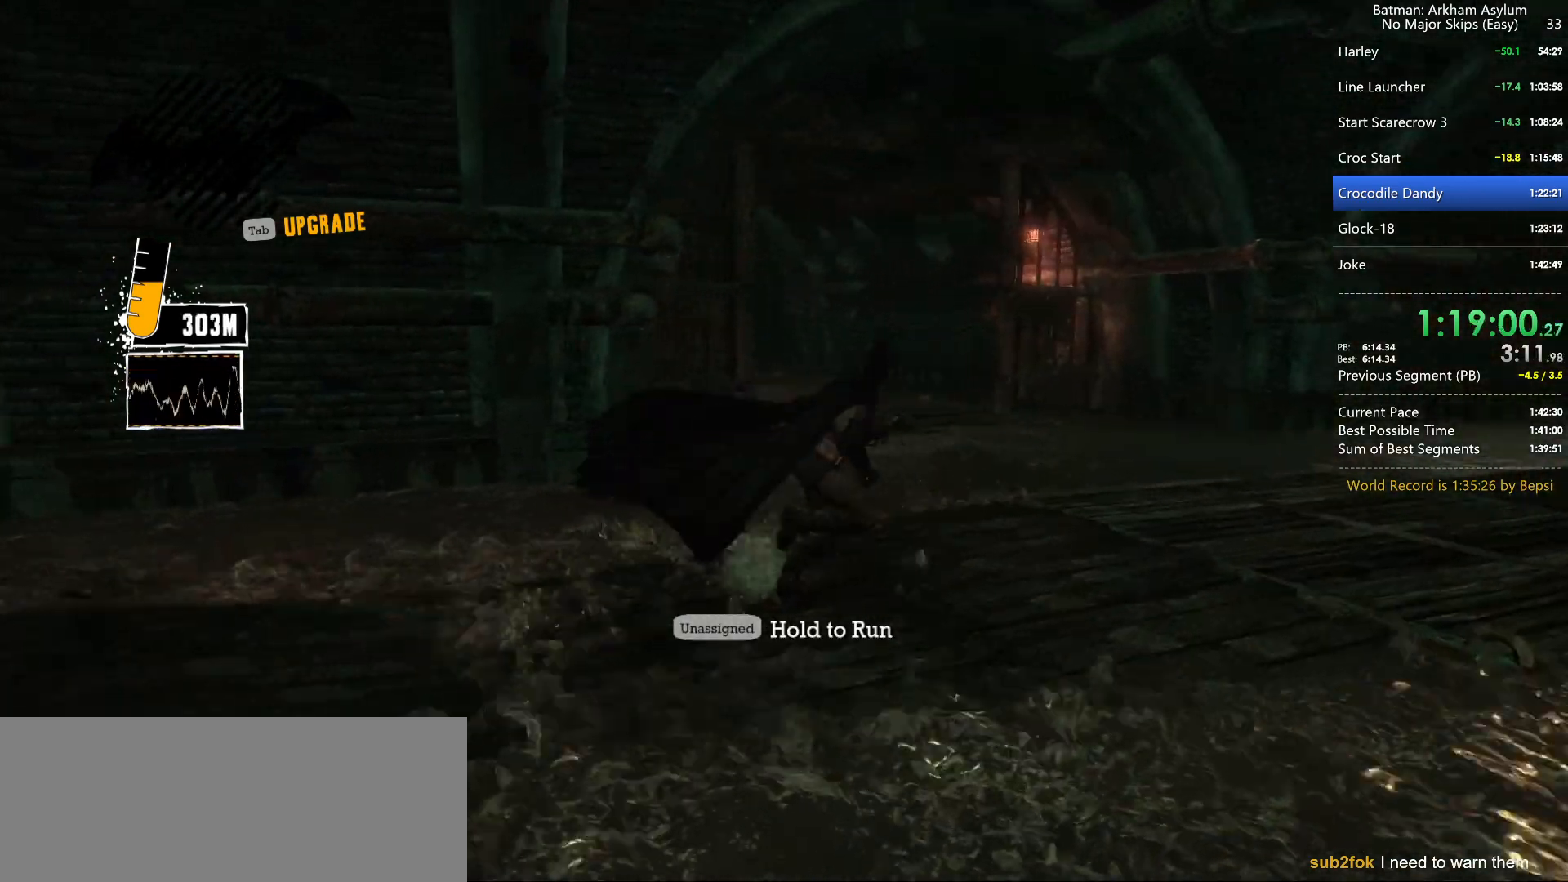
{"keys": ["d", "space"], "mouse": [], "mouse_move": "still", "events": []}
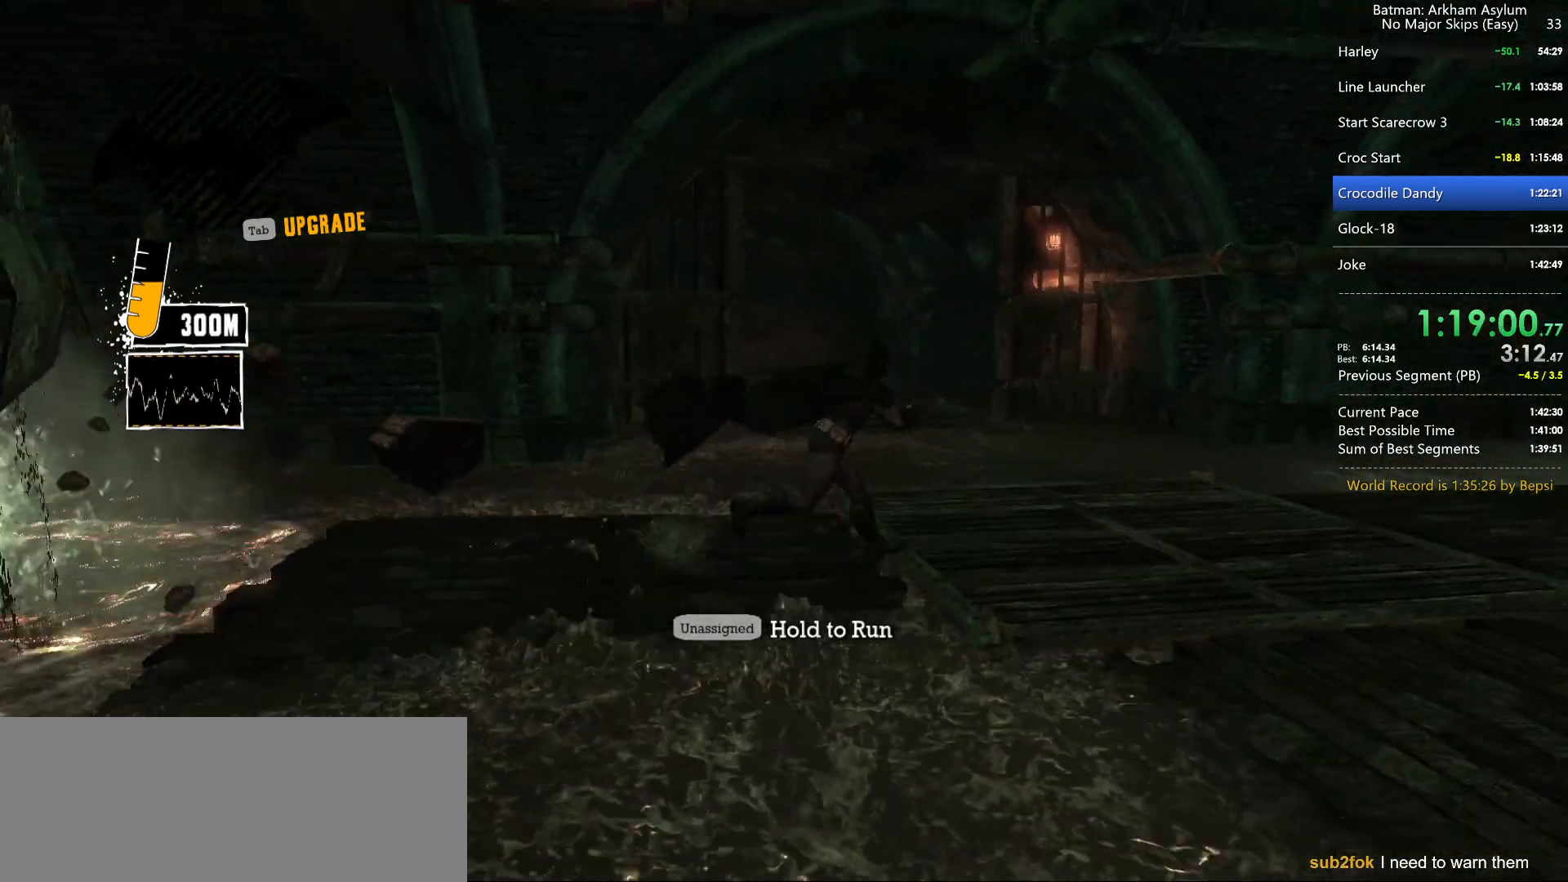
{"keys": [], "mouse": ["left", "right"], "mouse_move": "still", "events": [[250, "space", "up"], [250, "w", "down"], [300, "mouse_right", "down"], [300, "w", "up"], [434, "d", "up"], [434, "mouse_left", "down"]]}
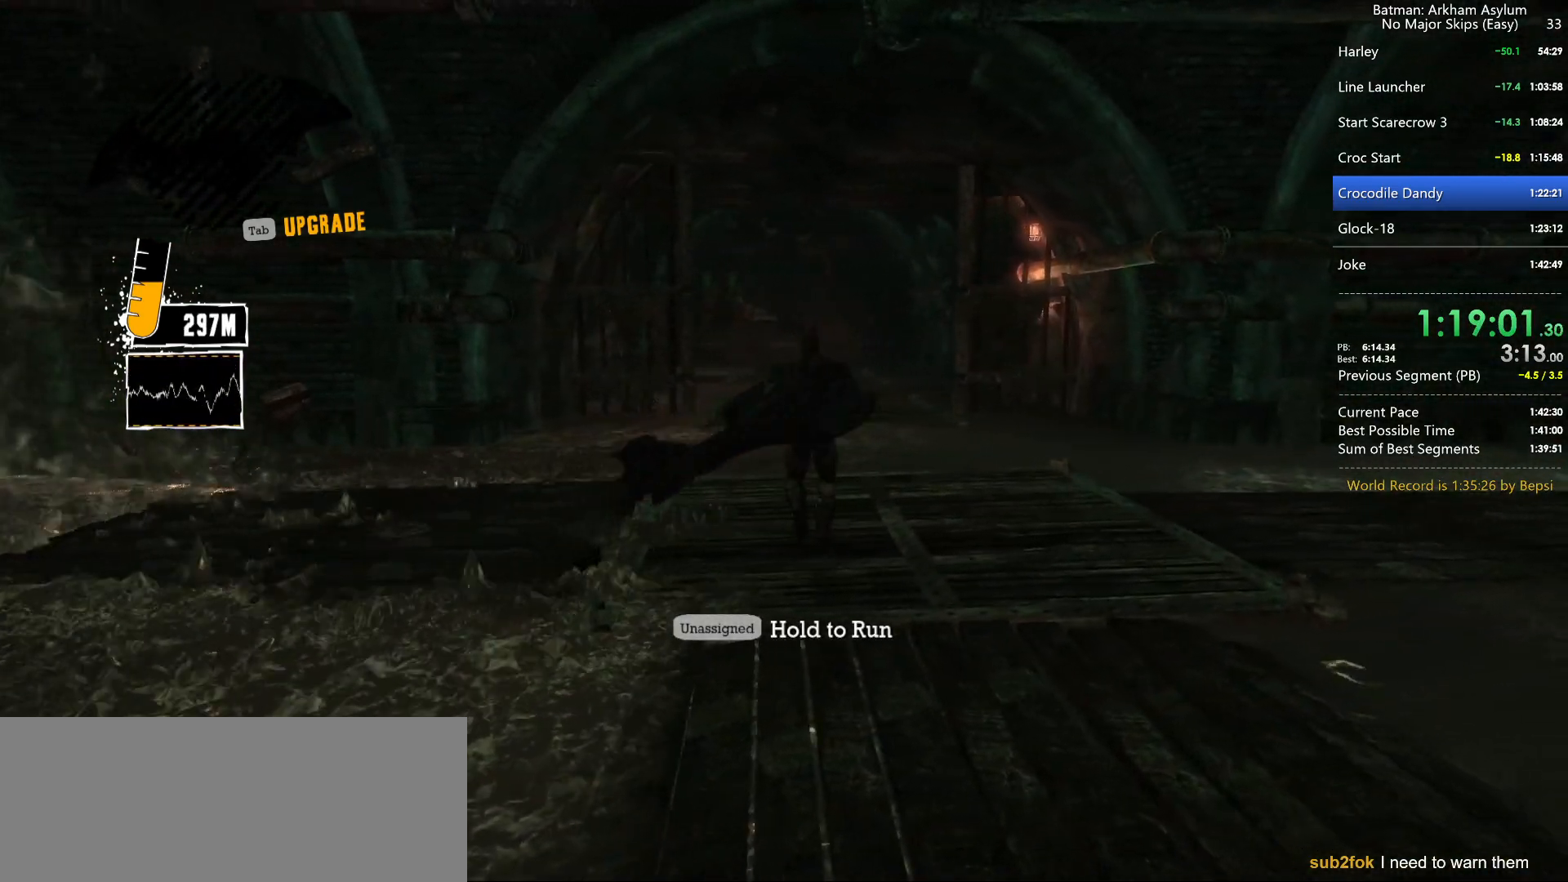
{"keys": [], "mouse": [], "mouse_move": "still", "events": [[67, "mouse_left", "up"], [167, "mouse_right", "up"]]}
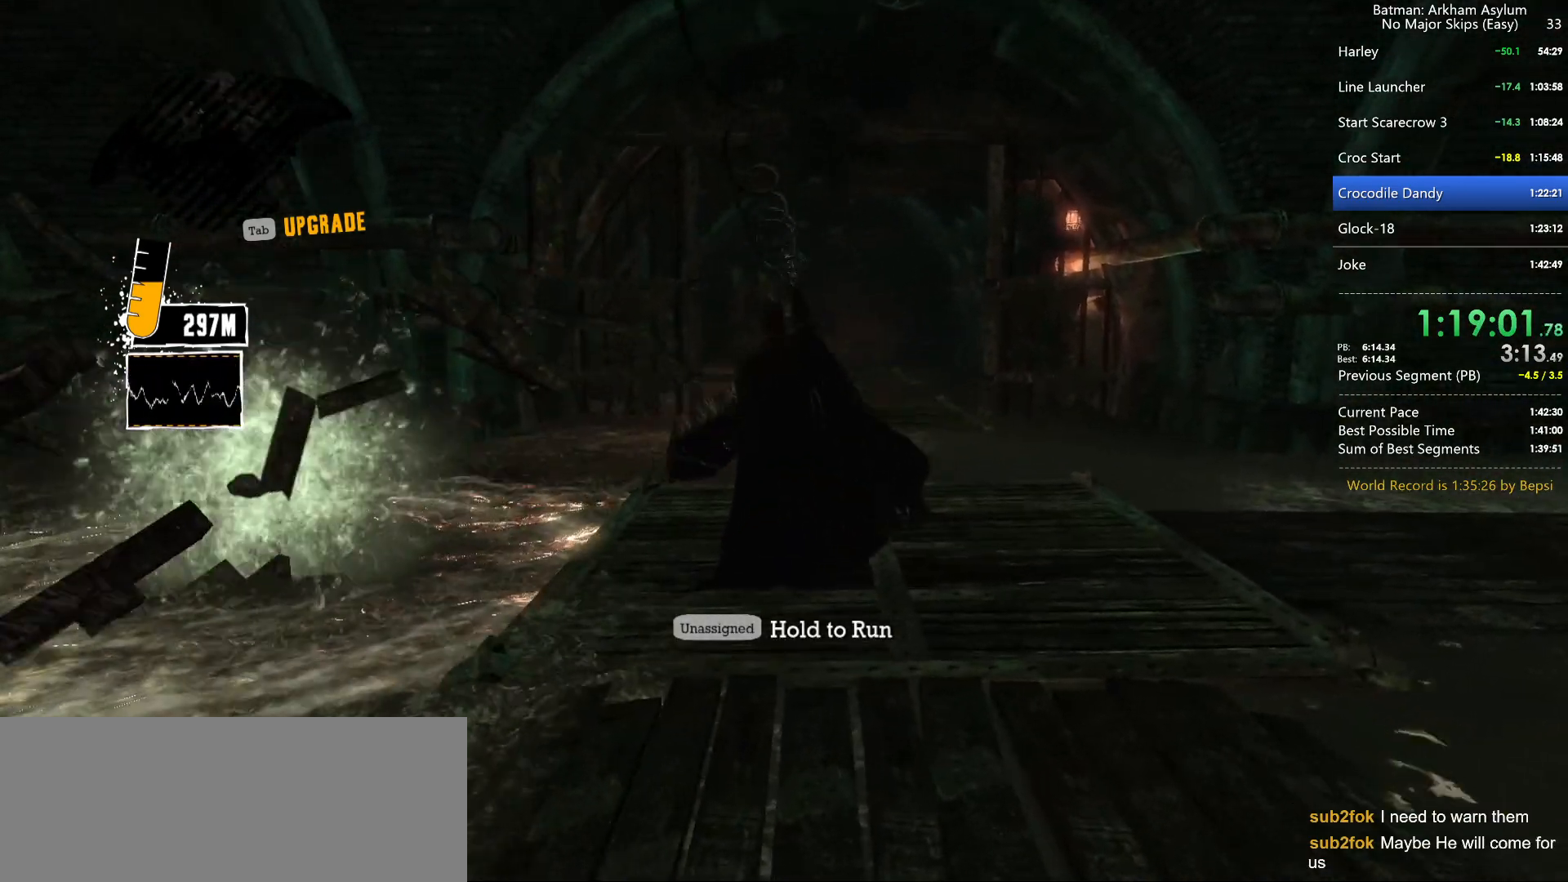
{"keys": [], "mouse": [], "mouse_move": "still", "events": []}
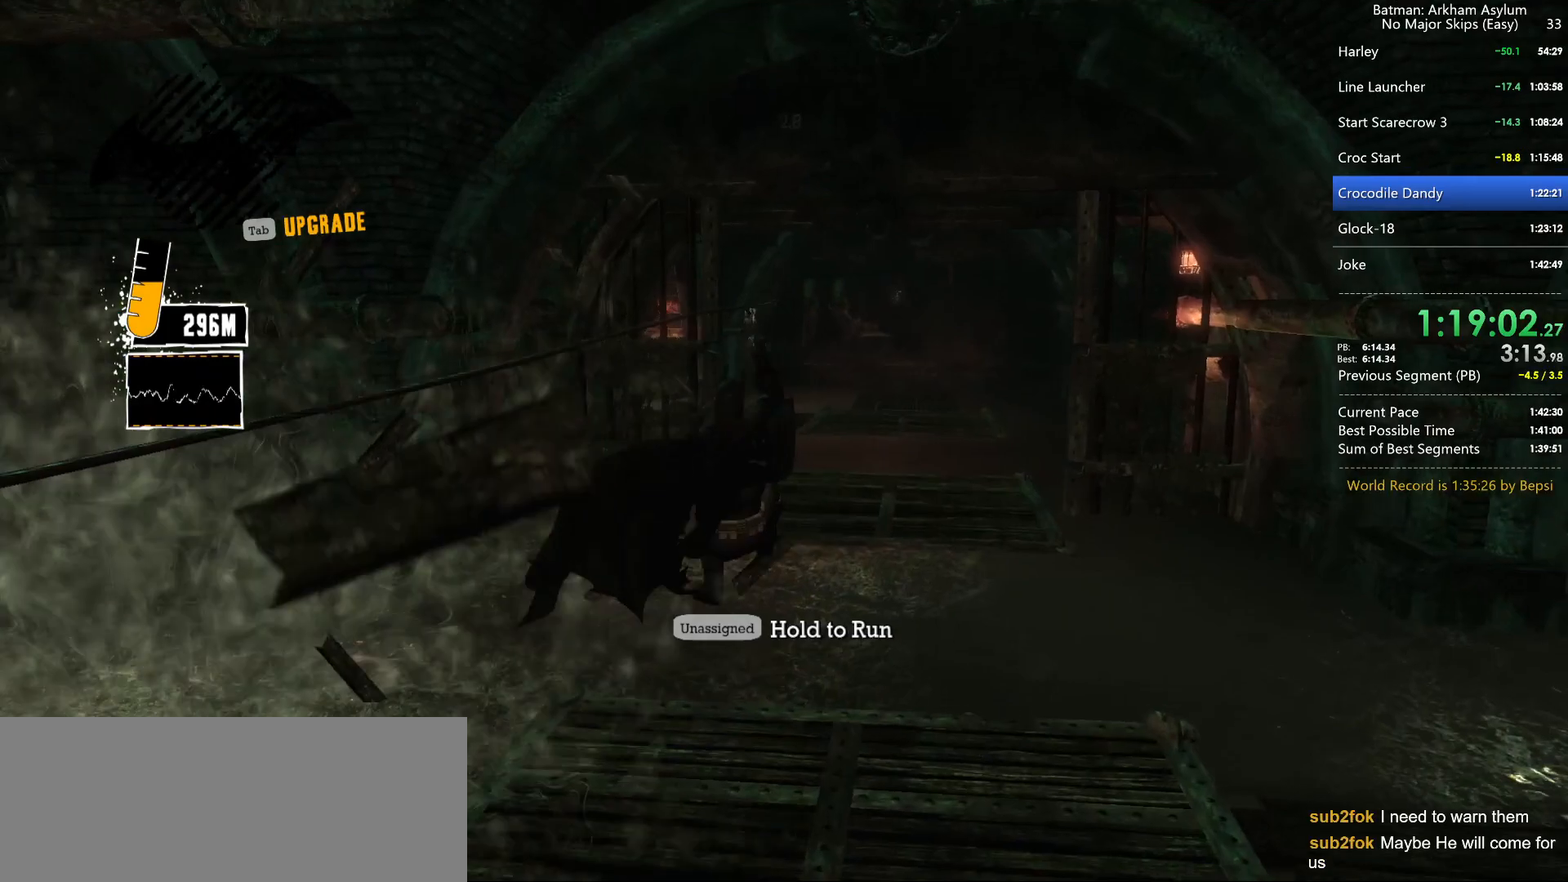
{"keys": [], "mouse": [], "mouse_move": "still", "events": []}
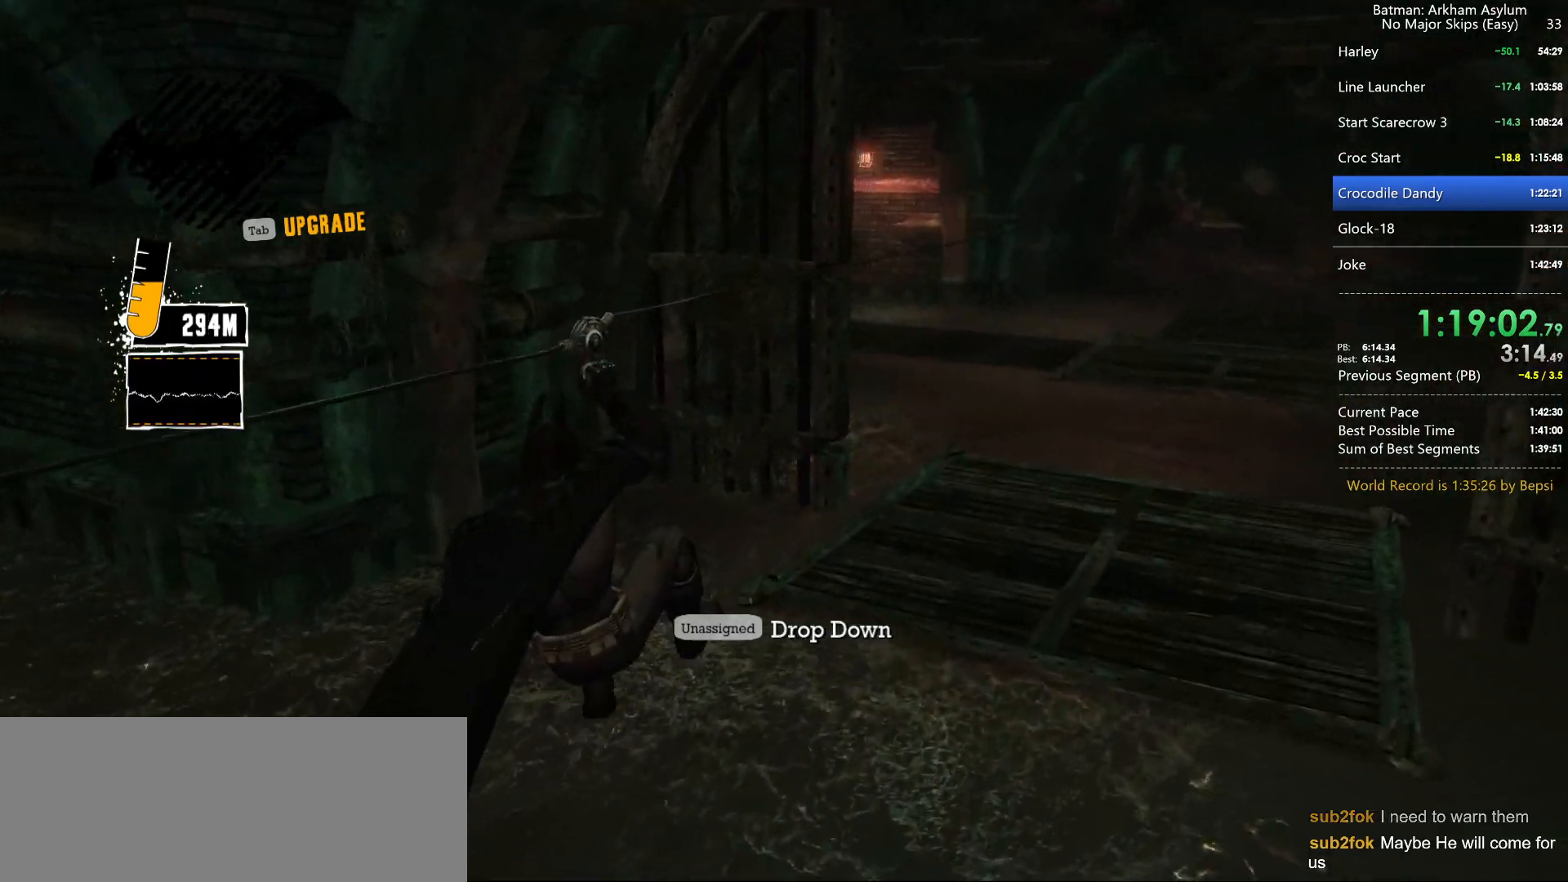
{"keys": [], "mouse": [], "mouse_move": "still", "events": []}
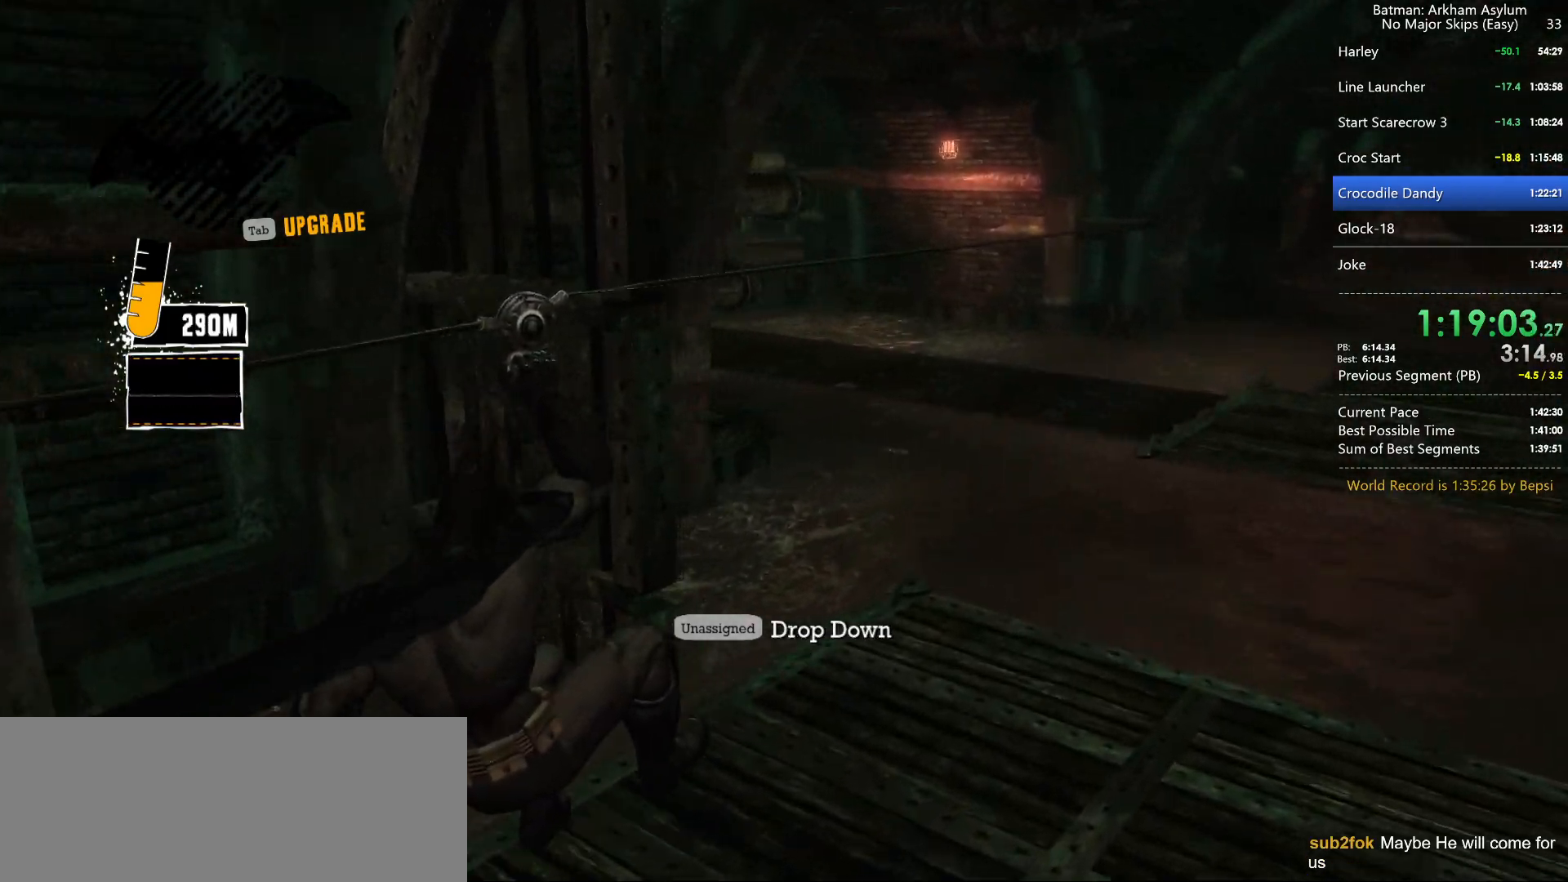
{"keys": [], "mouse": [], "mouse_move": "still", "events": []}
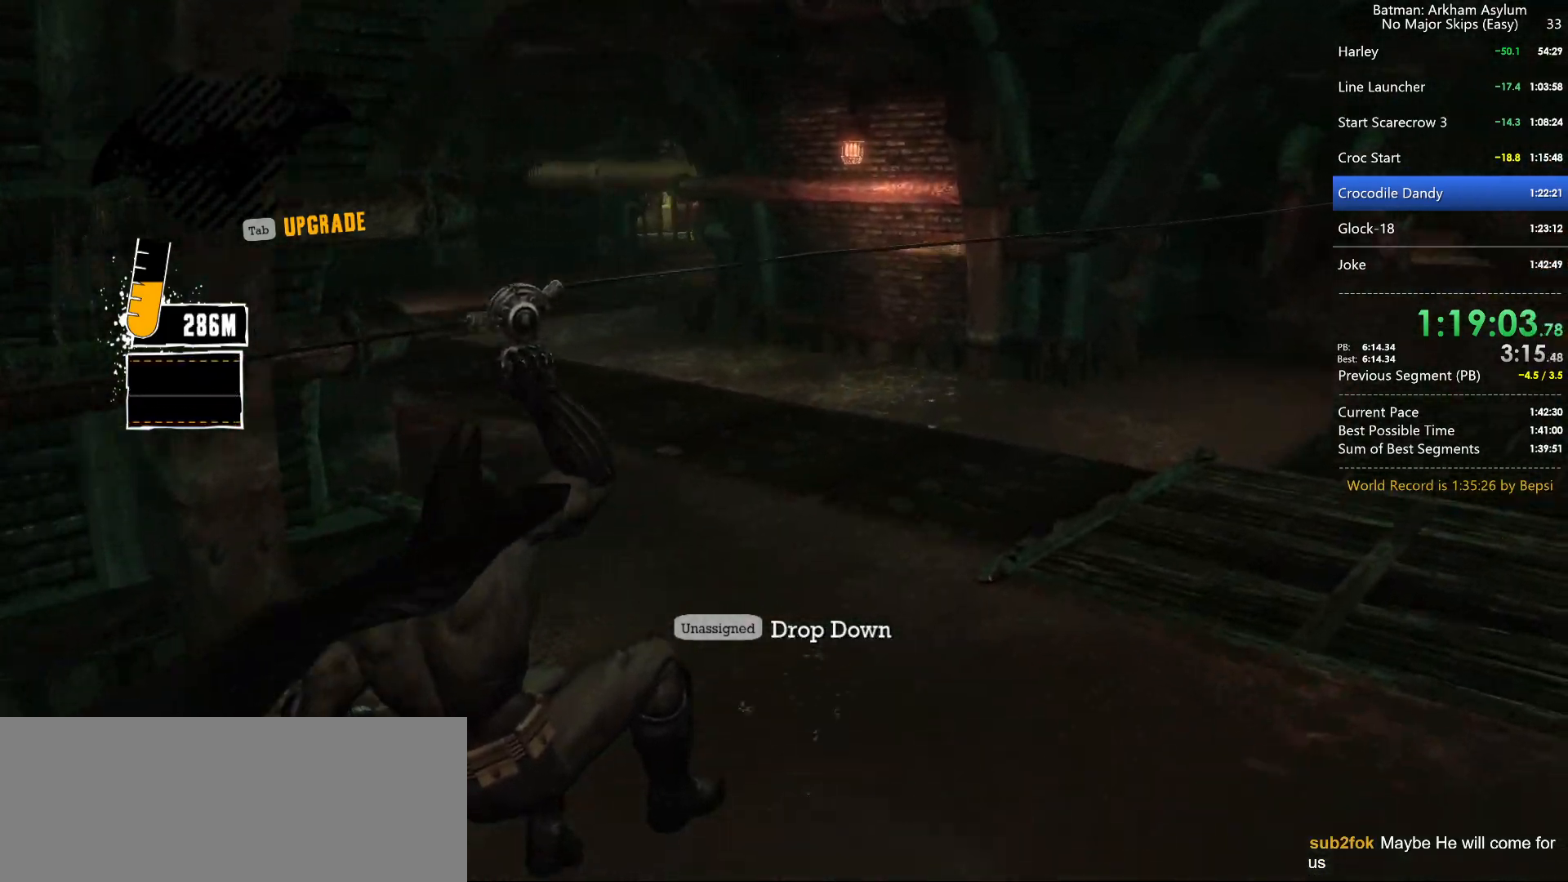
{"keys": ["w"], "mouse": [], "mouse_move": "still", "events": [[300, "ctrl", "down"], [384, "ctrl", "up"], [384, "w", "down"]]}
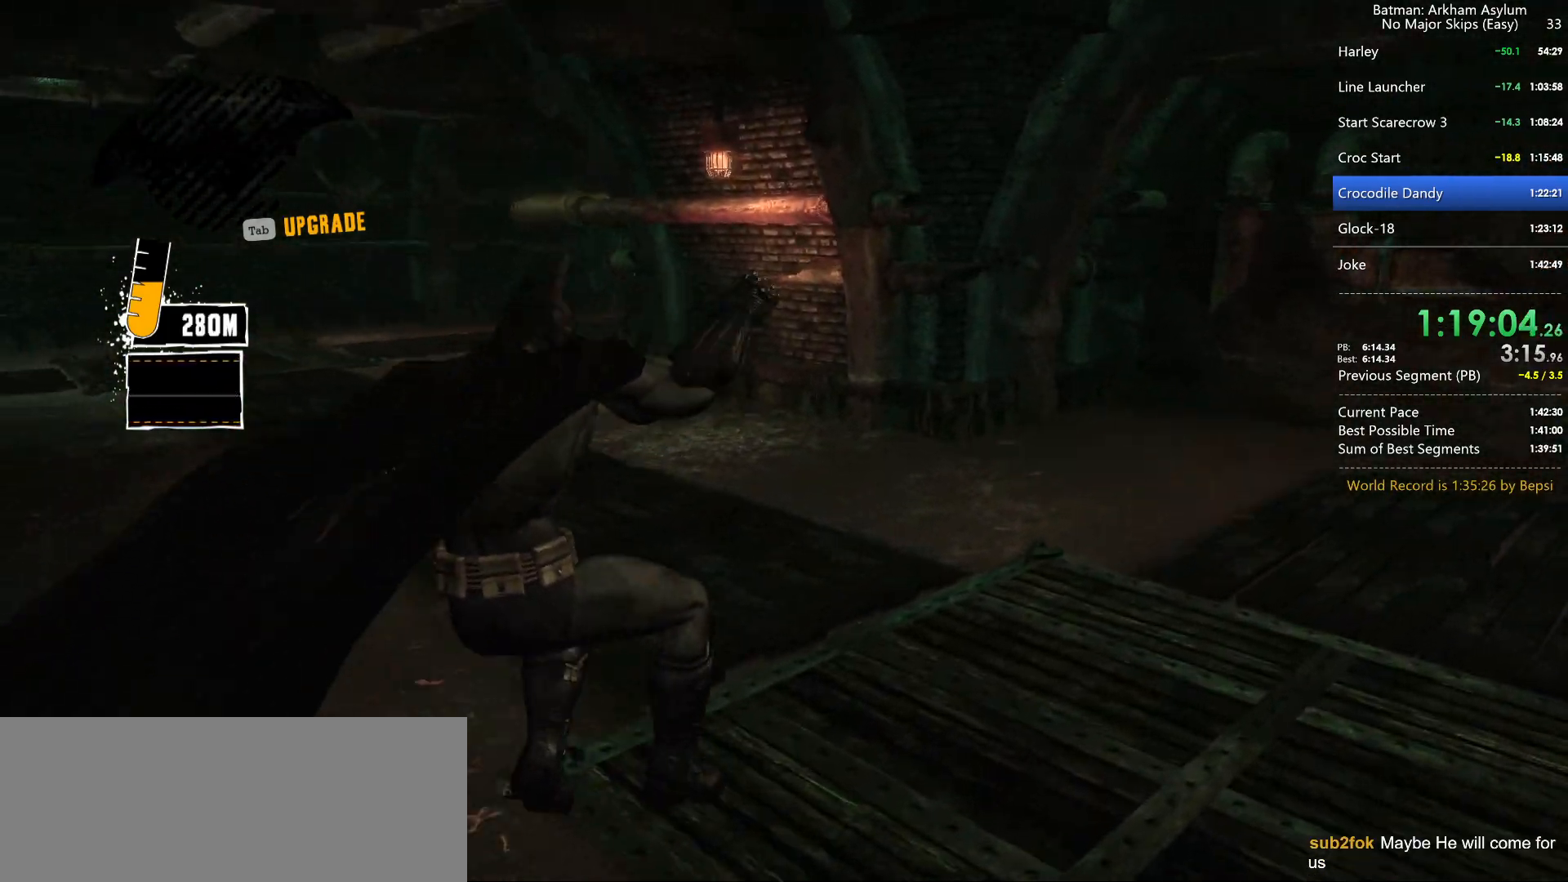
{"keys": ["a", "w"], "mouse": ["right"], "mouse_move": "still", "events": [[67, "mouse_right", "down"], [317, "a", "down"]]}
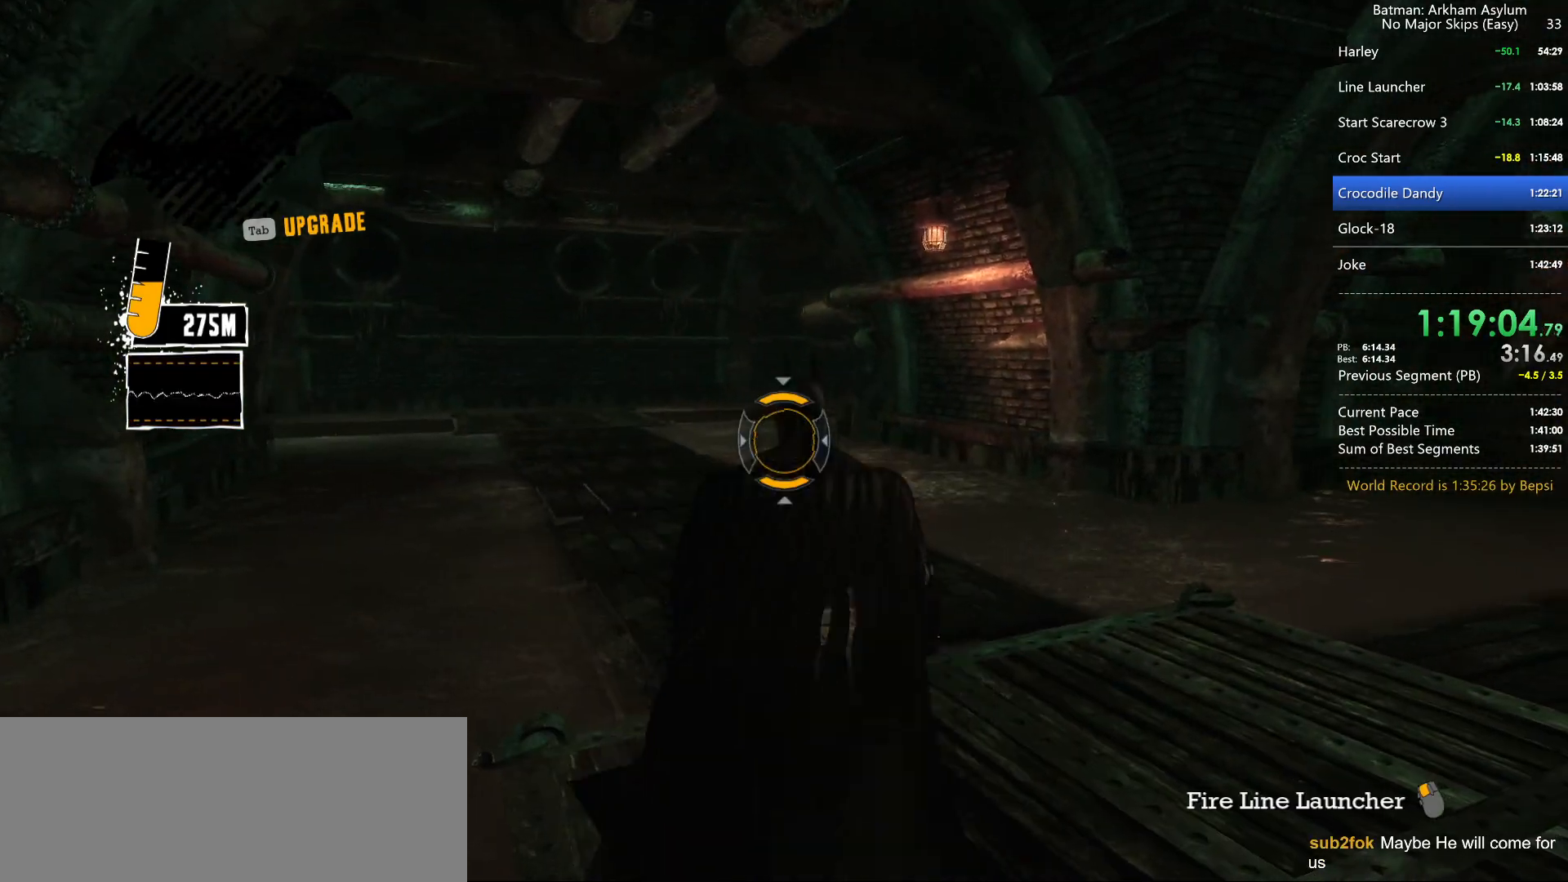
{"keys": [], "mouse": [], "mouse_move": "still", "events": [[50, "a", "up"], [234, "w", "up"], [284, "mouse_left", "down"], [467, "mouse_left", "up"], [467, "mouse_right", "up"]]}
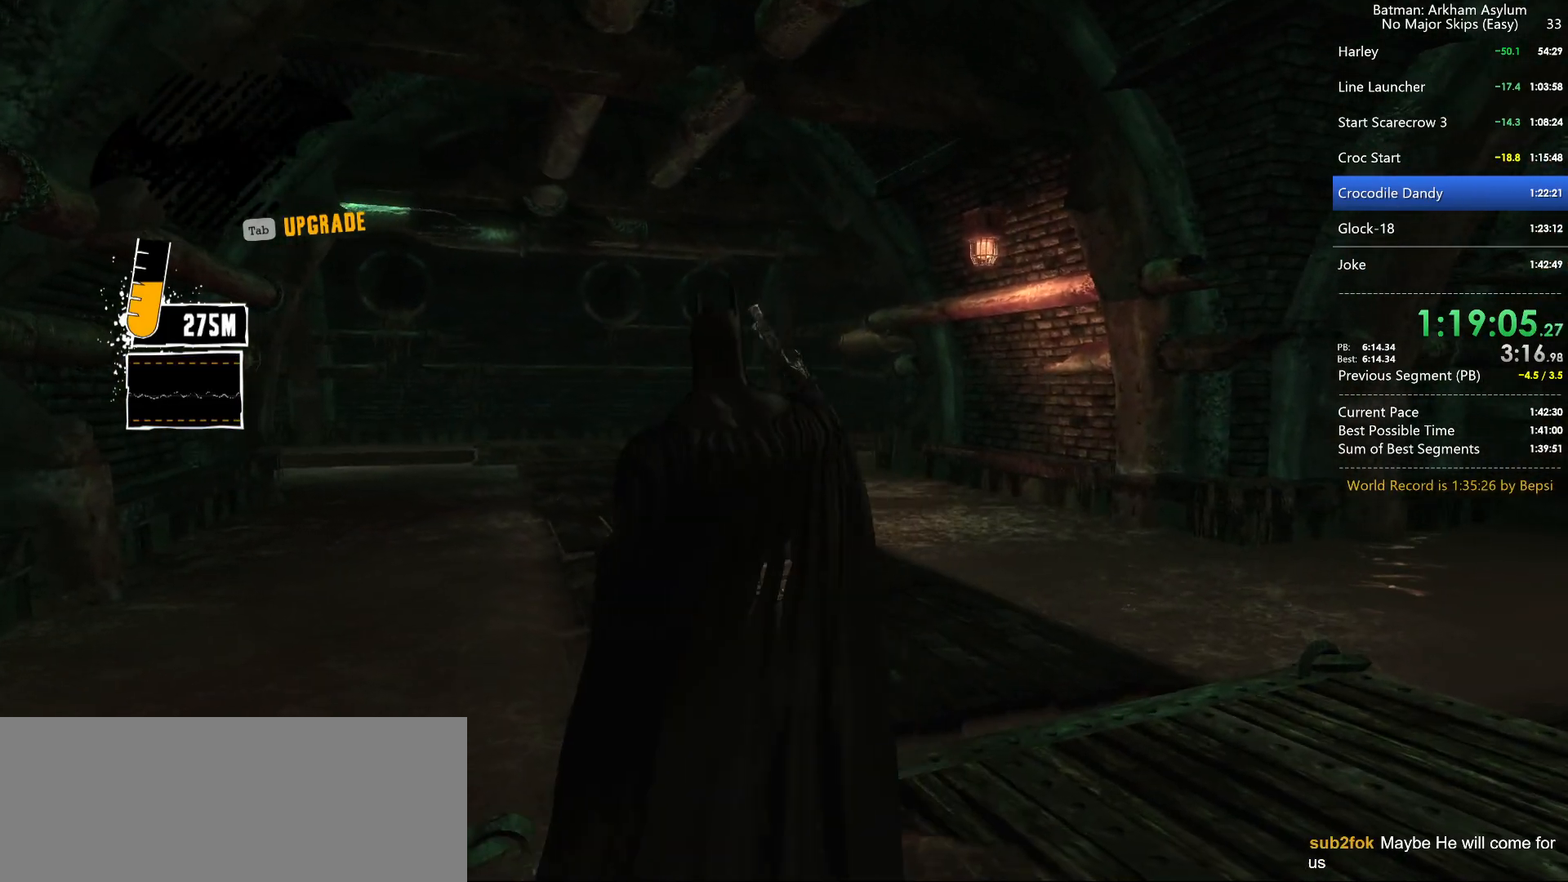
{"keys": [], "mouse": [], "mouse_move": "still", "events": []}
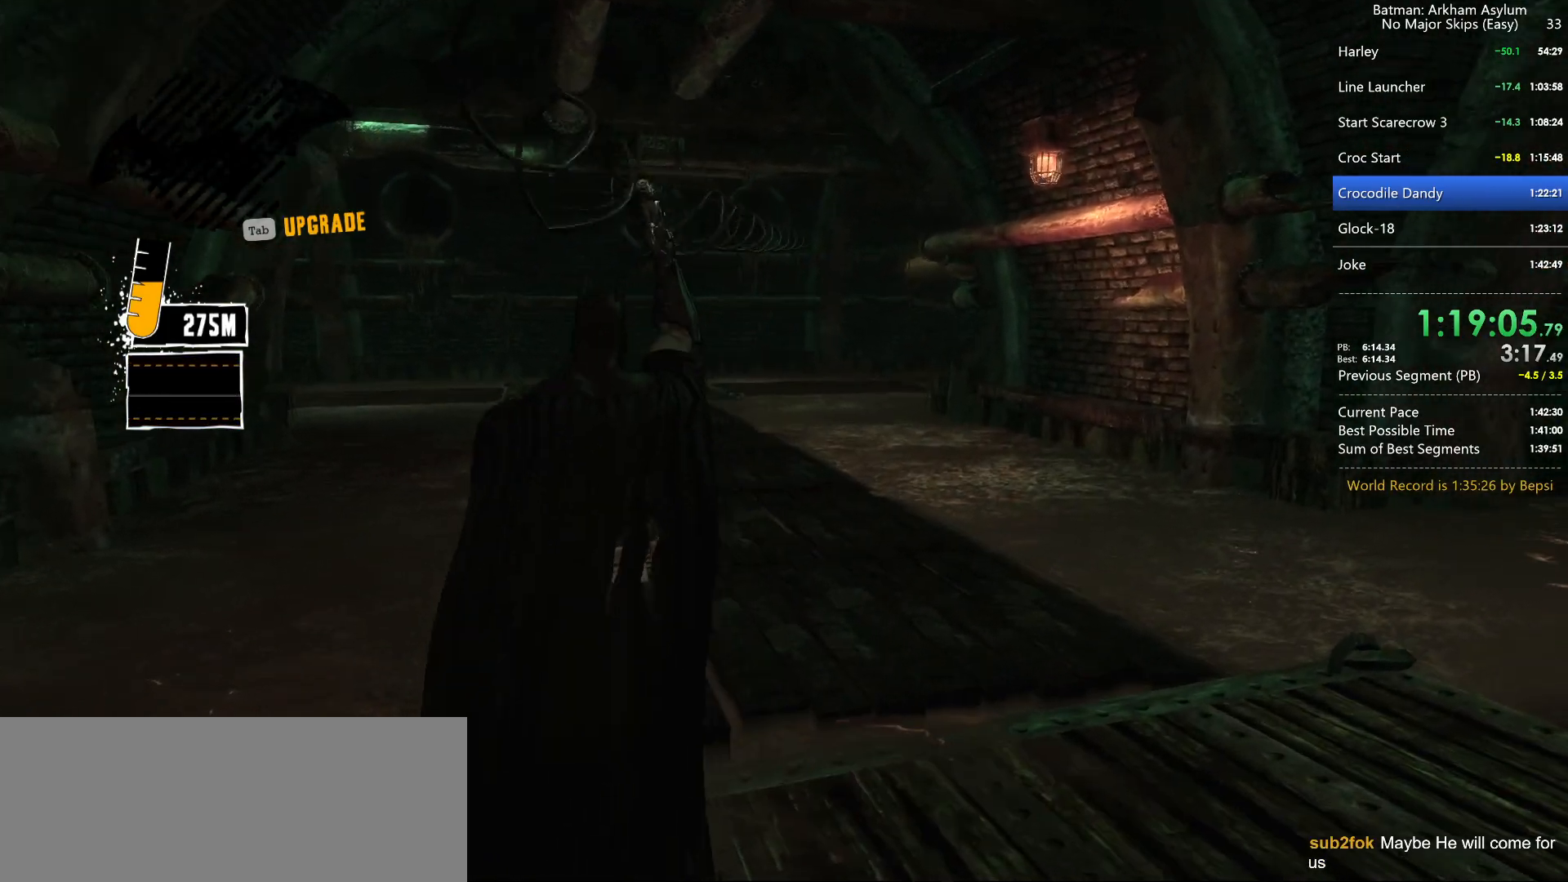
{"keys": [], "mouse": [], "mouse_move": "still", "events": []}
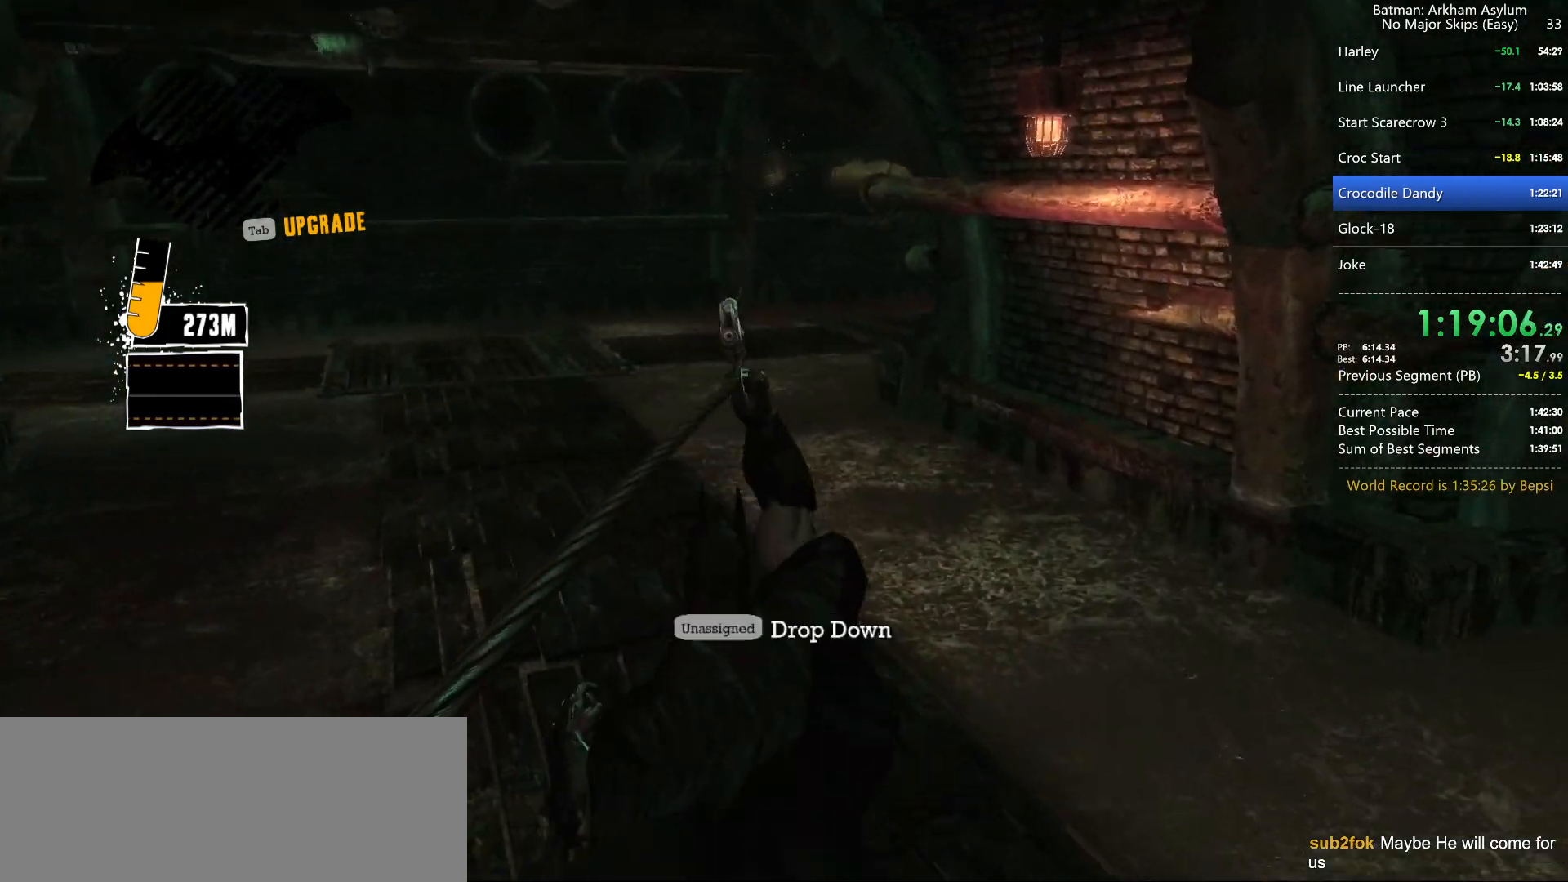
{"keys": [], "mouse": [], "mouse_move": "still", "events": []}
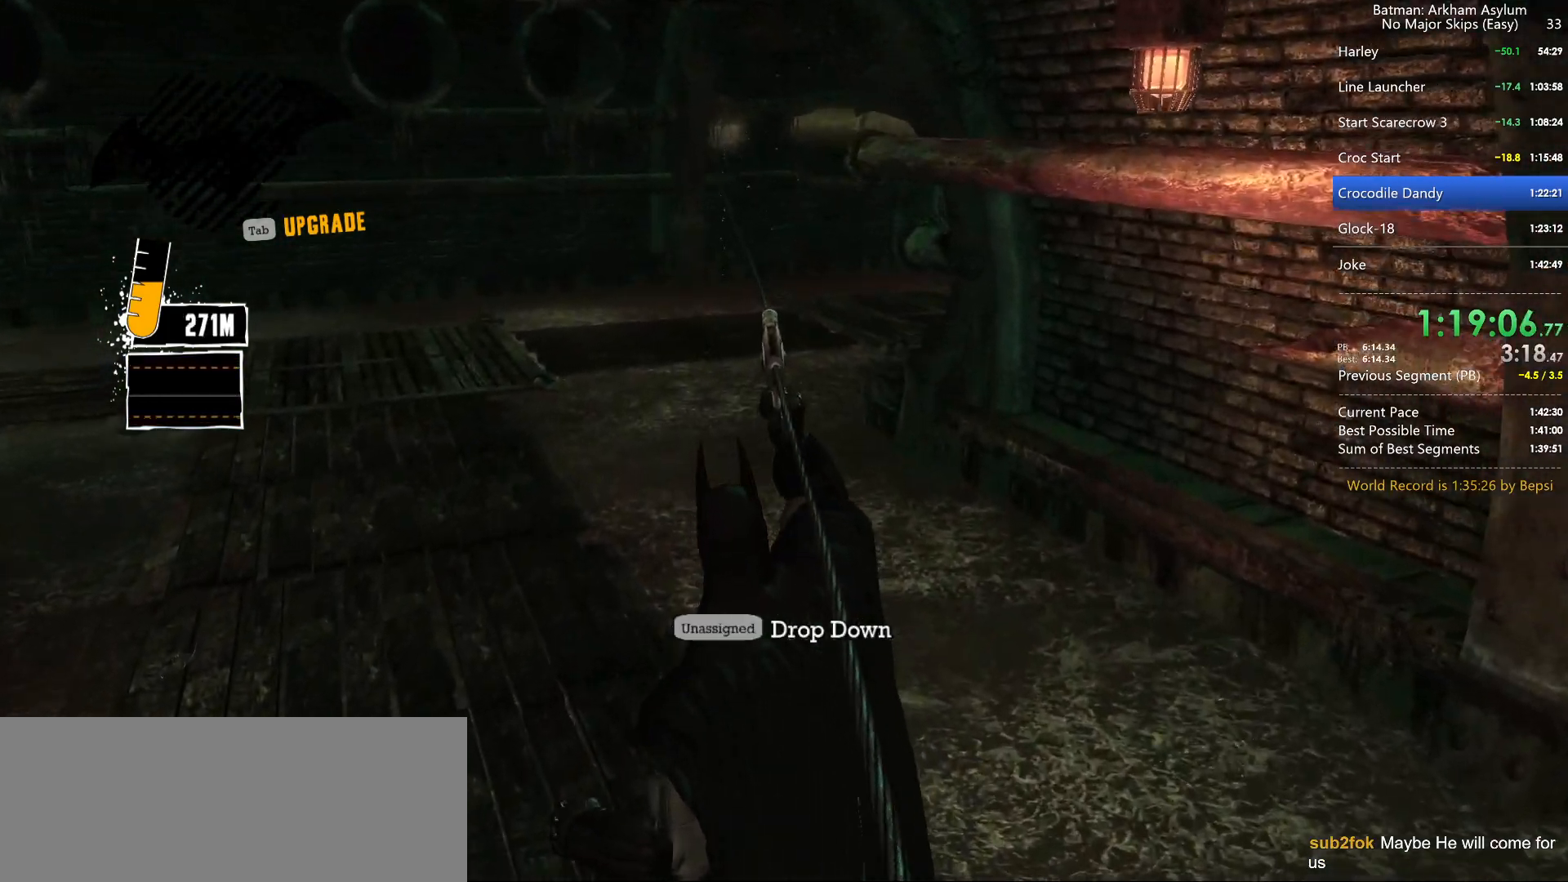
{"keys": [], "mouse": [], "mouse_move": "still", "events": []}
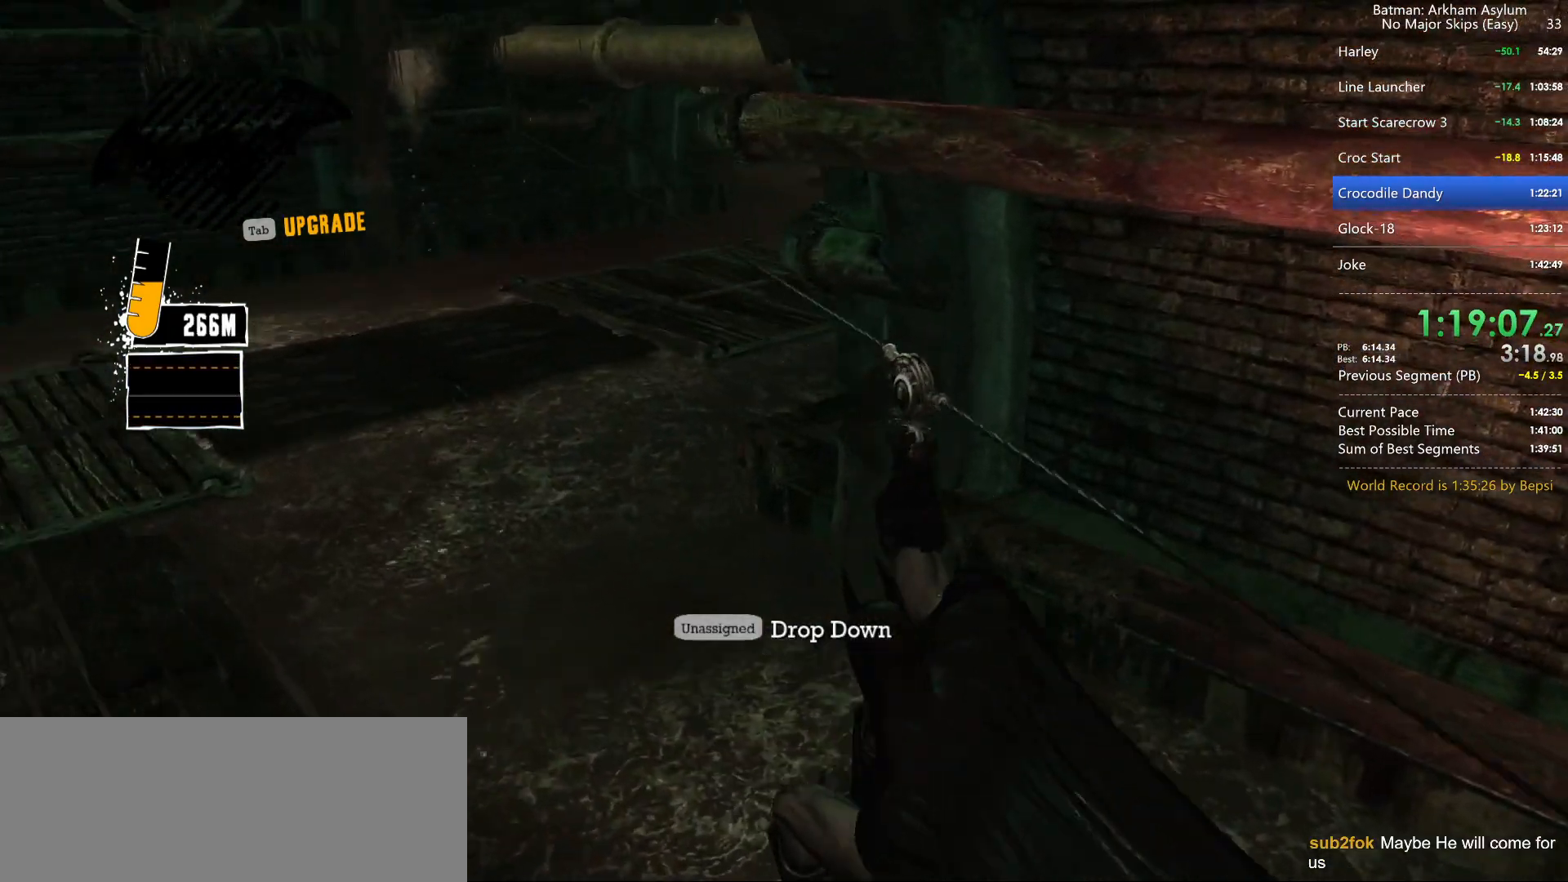
{"keys": [], "mouse": [], "mouse_move": "still", "events": []}
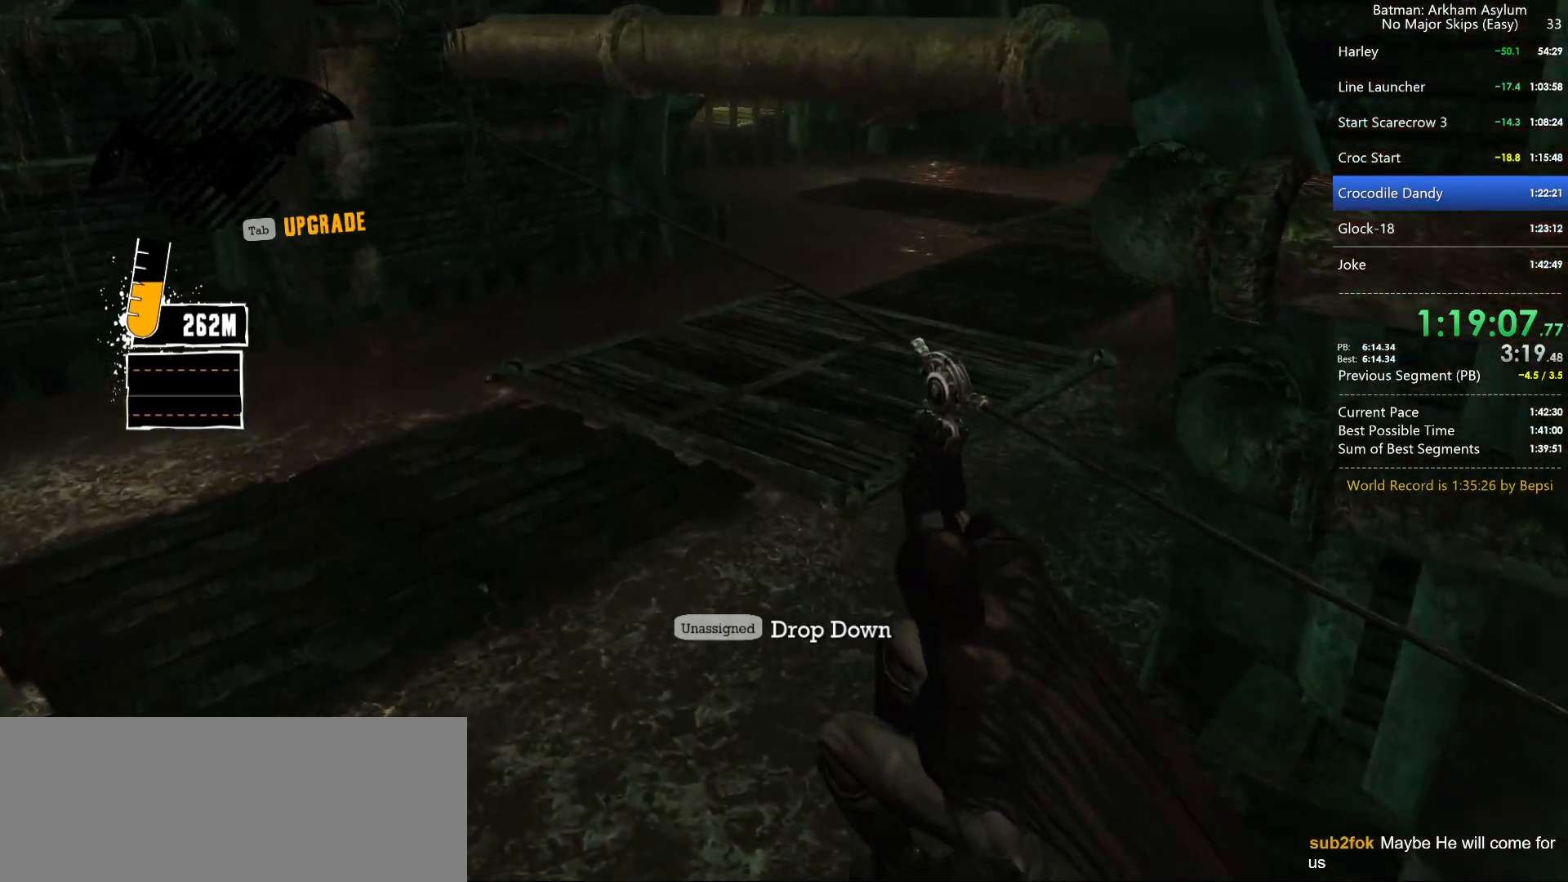
{"keys": ["space", "w"], "mouse": [], "mouse_move": "right", "events": [[184, "ctrl", "down"], [184, "w", "down"], [284, "ctrl", "up"], [334, "space", "down"]]}
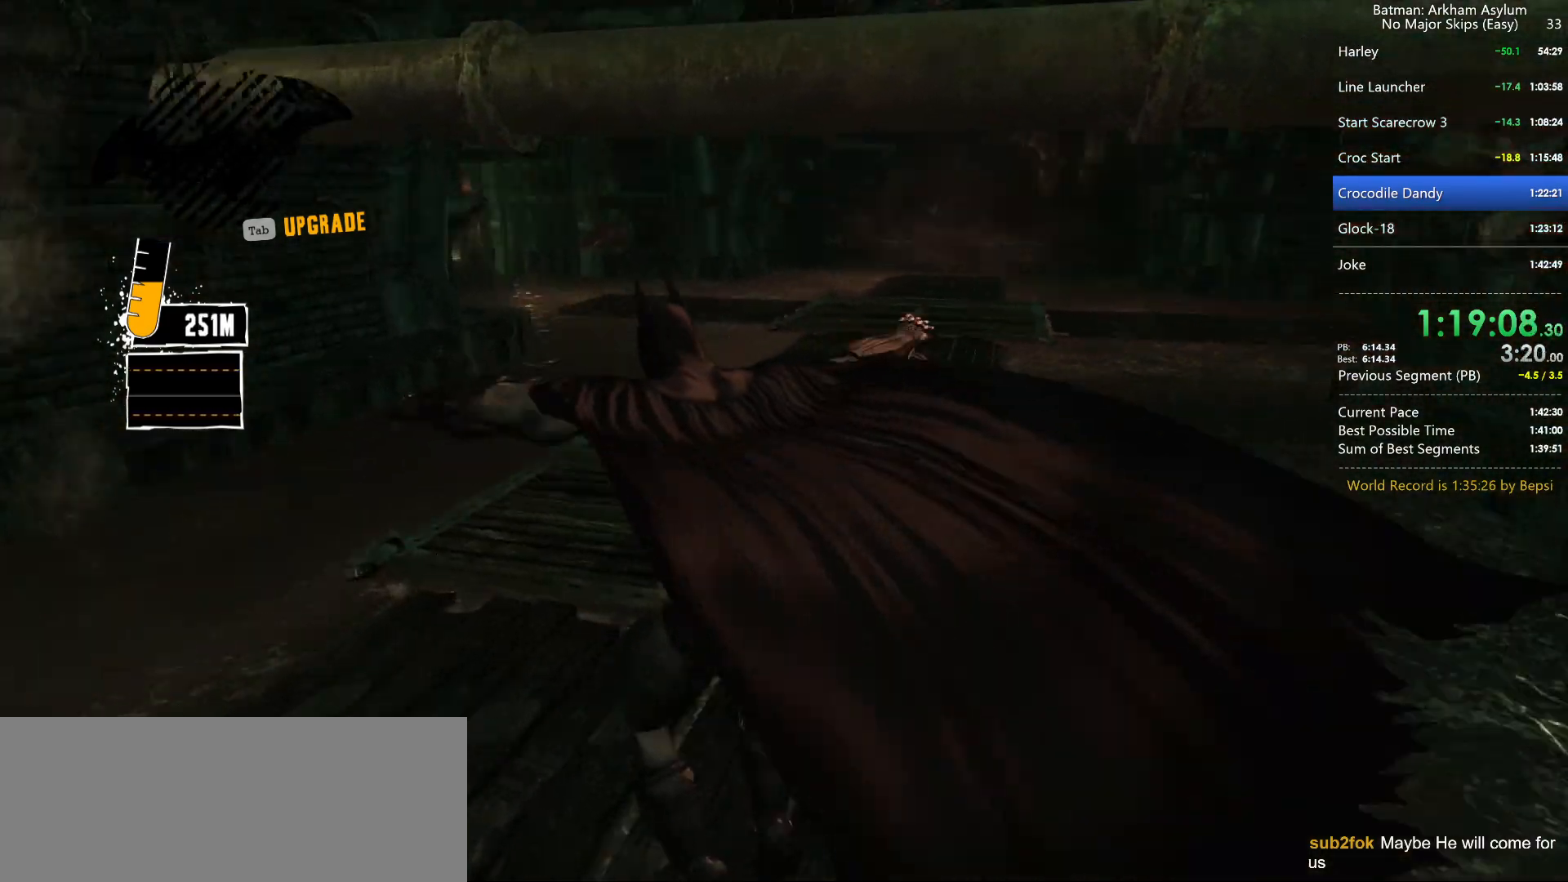
{"keys": ["space", "w"], "mouse": [], "mouse_move": "still", "events": []}
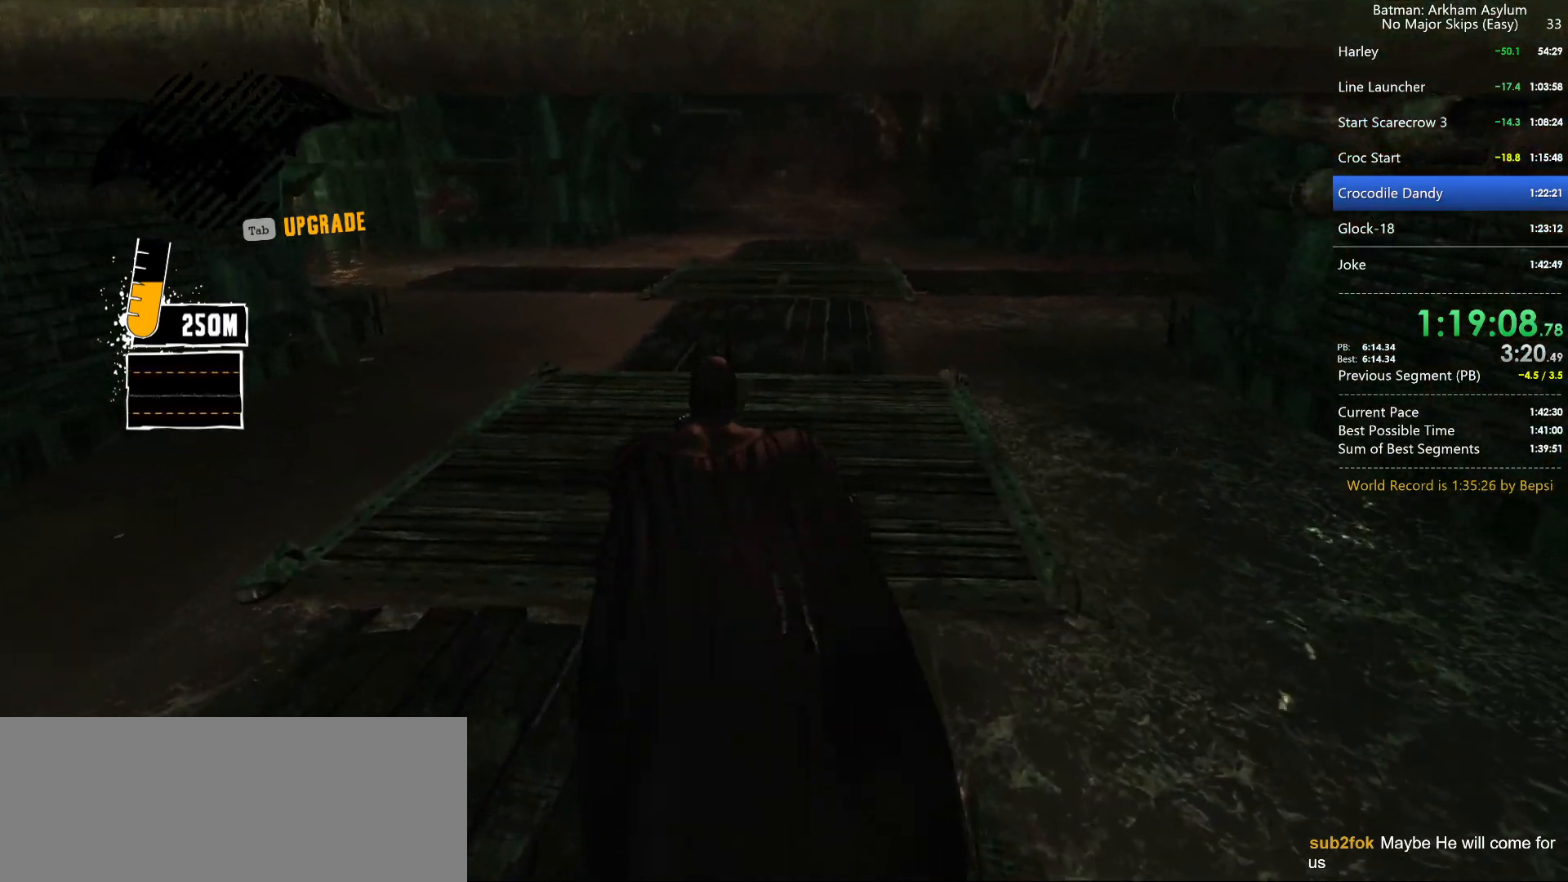
{"keys": ["a", "space", "w"], "mouse": [], "mouse_move": "still", "events": [[34, "a", "down"]]}
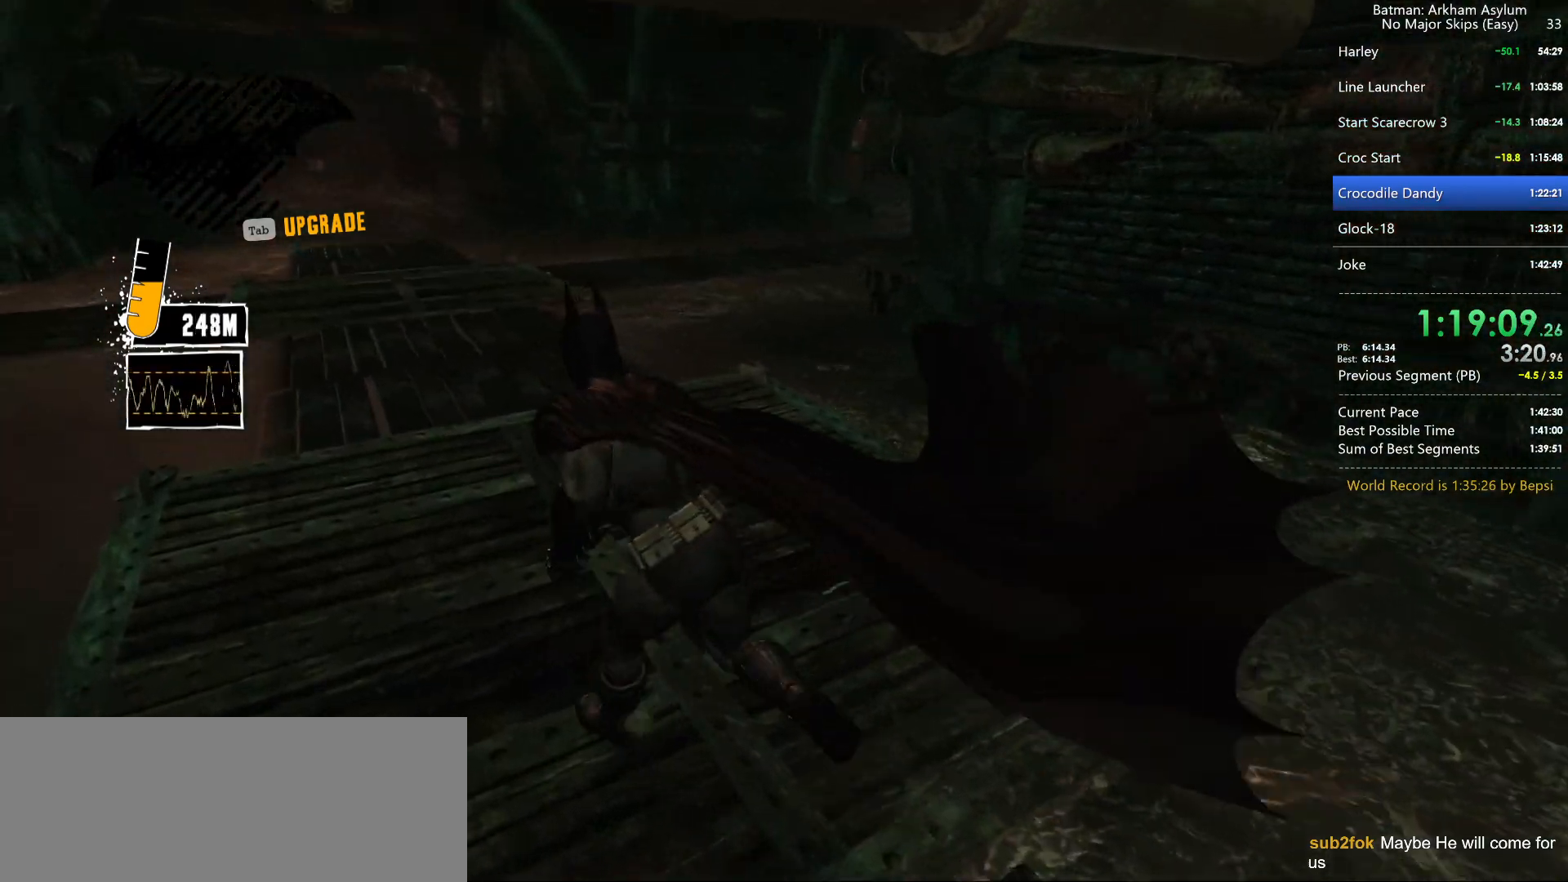
{"keys": ["a", "w", "z"], "mouse": ["right"], "mouse_move": "up", "events": [[284, "mouse_right", "down"], [284, "space", "up"], [400, "z", "down"]]}
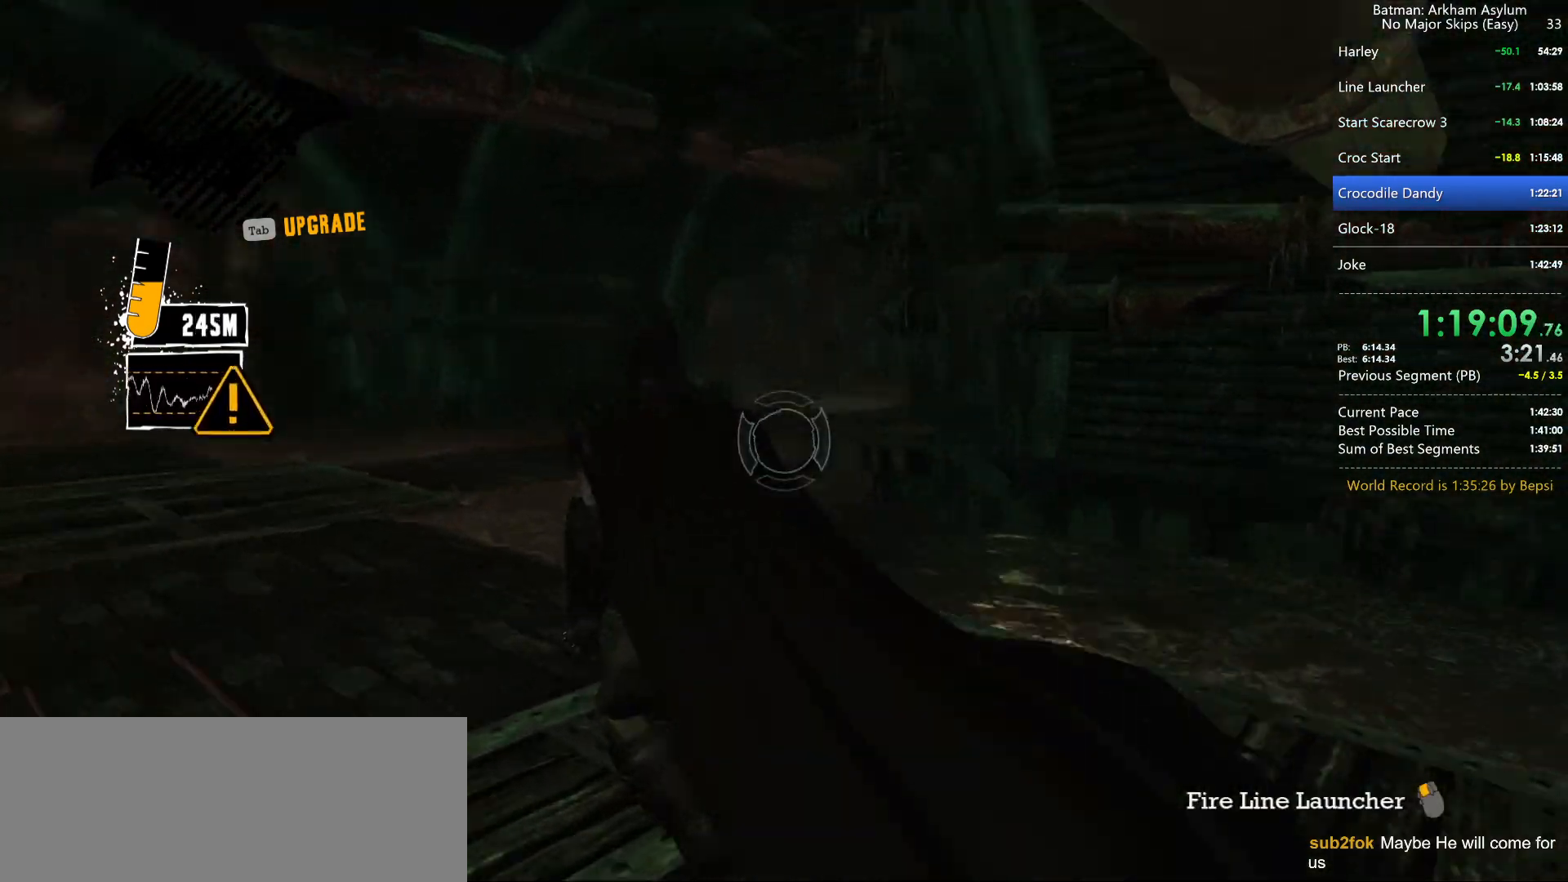
{"keys": [], "mouse": ["right"], "mouse_move": "still", "events": [[17, "z", "up"], [67, "a", "up"], [100, "w", "up"]]}
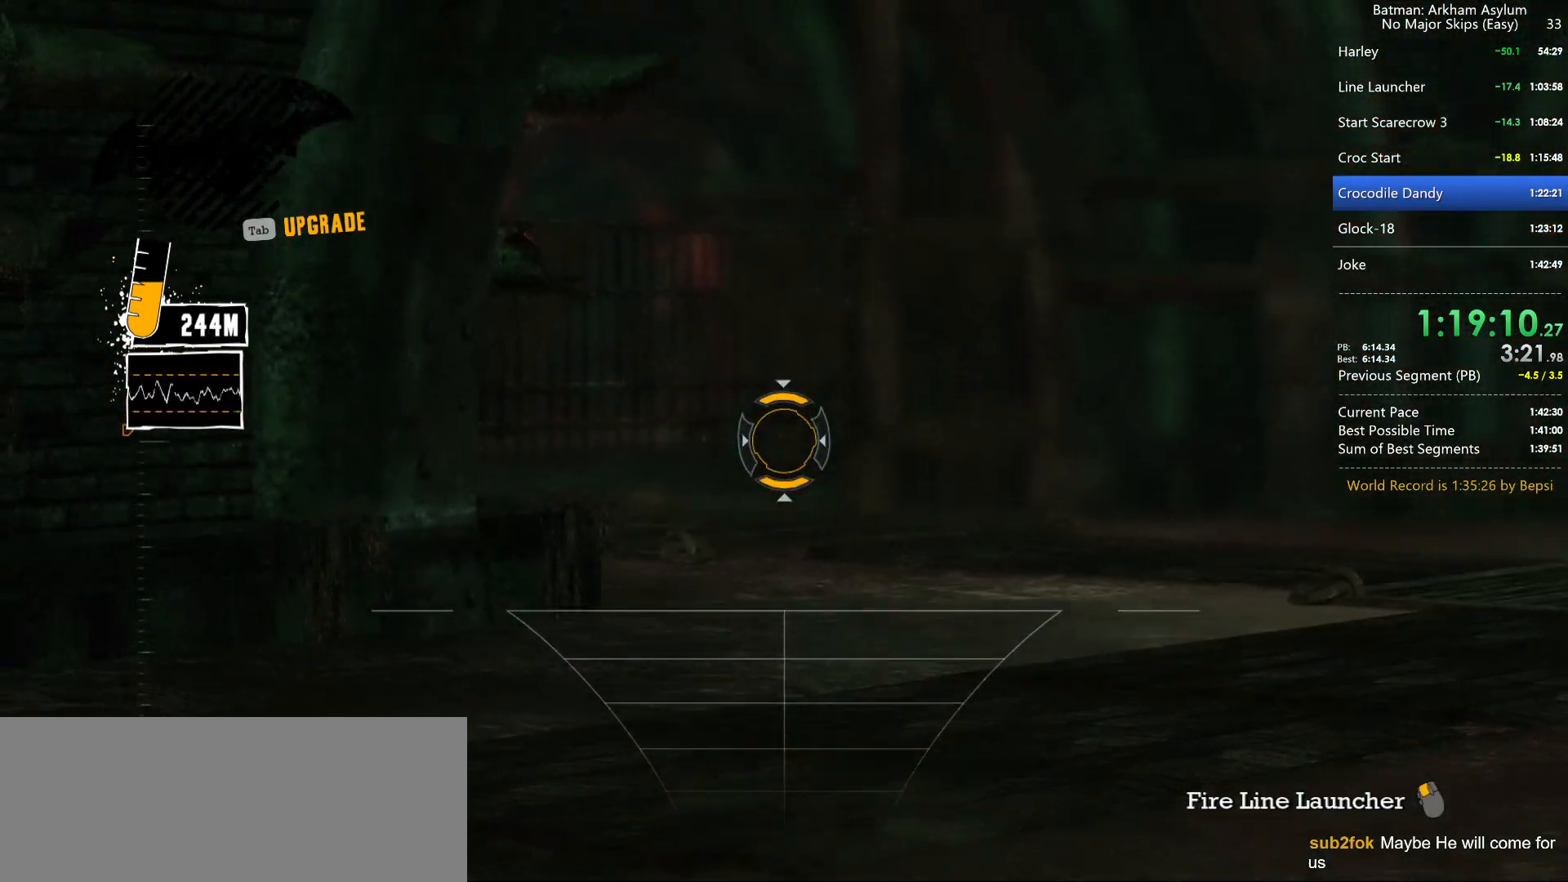
{"keys": [], "mouse": [], "mouse_move": "still", "events": [[217, "mouse_left", "down"], [317, "mouse_left", "up"], [317, "mouse_right", "up"]]}
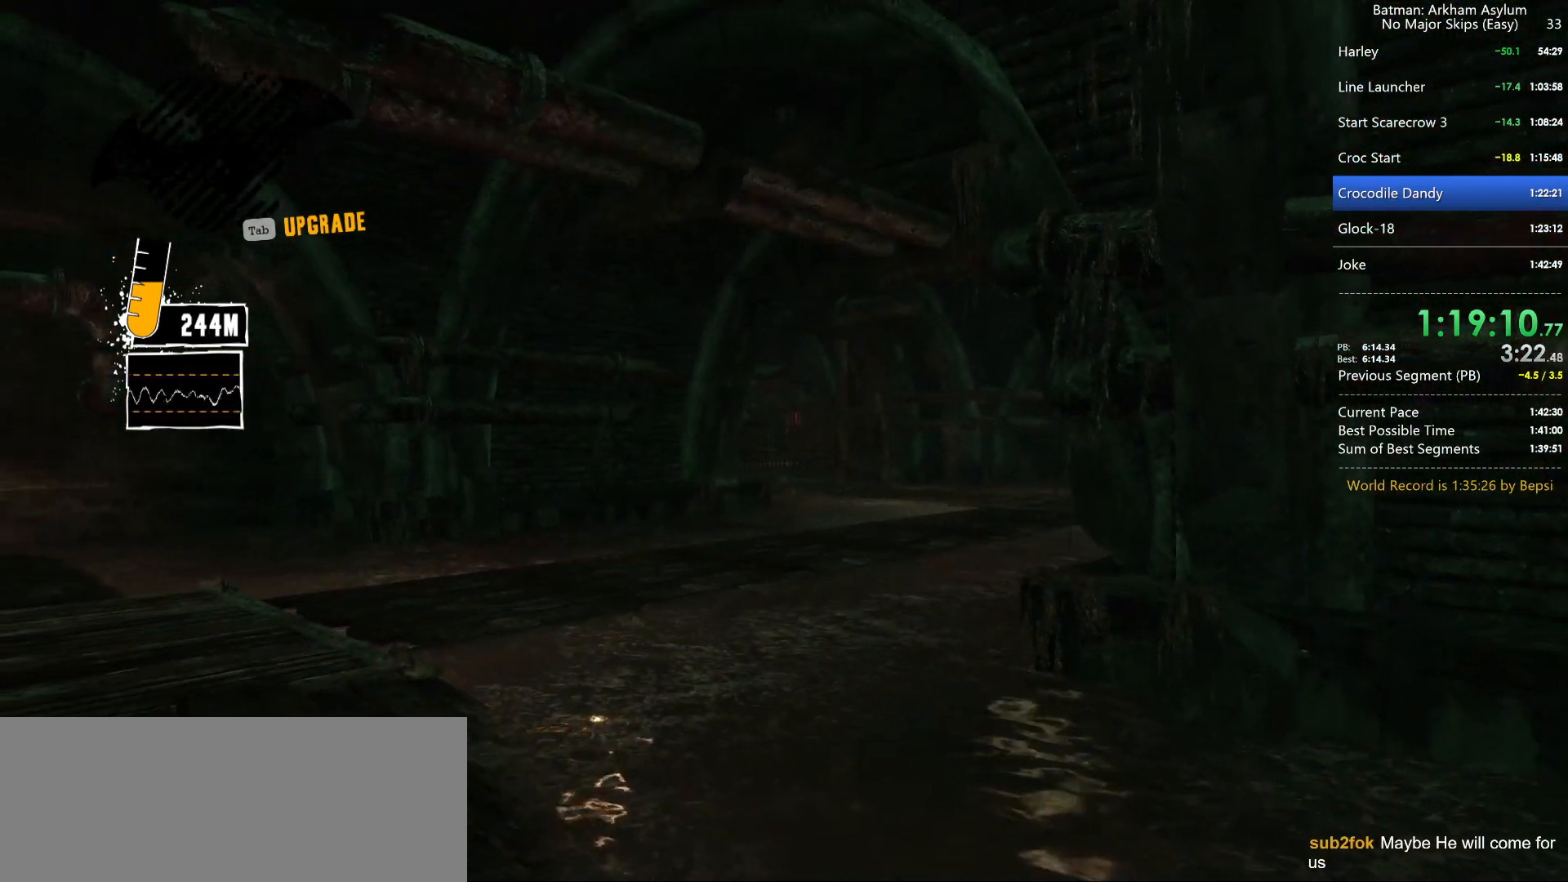
{"keys": [], "mouse": [], "mouse_move": "still", "events": []}
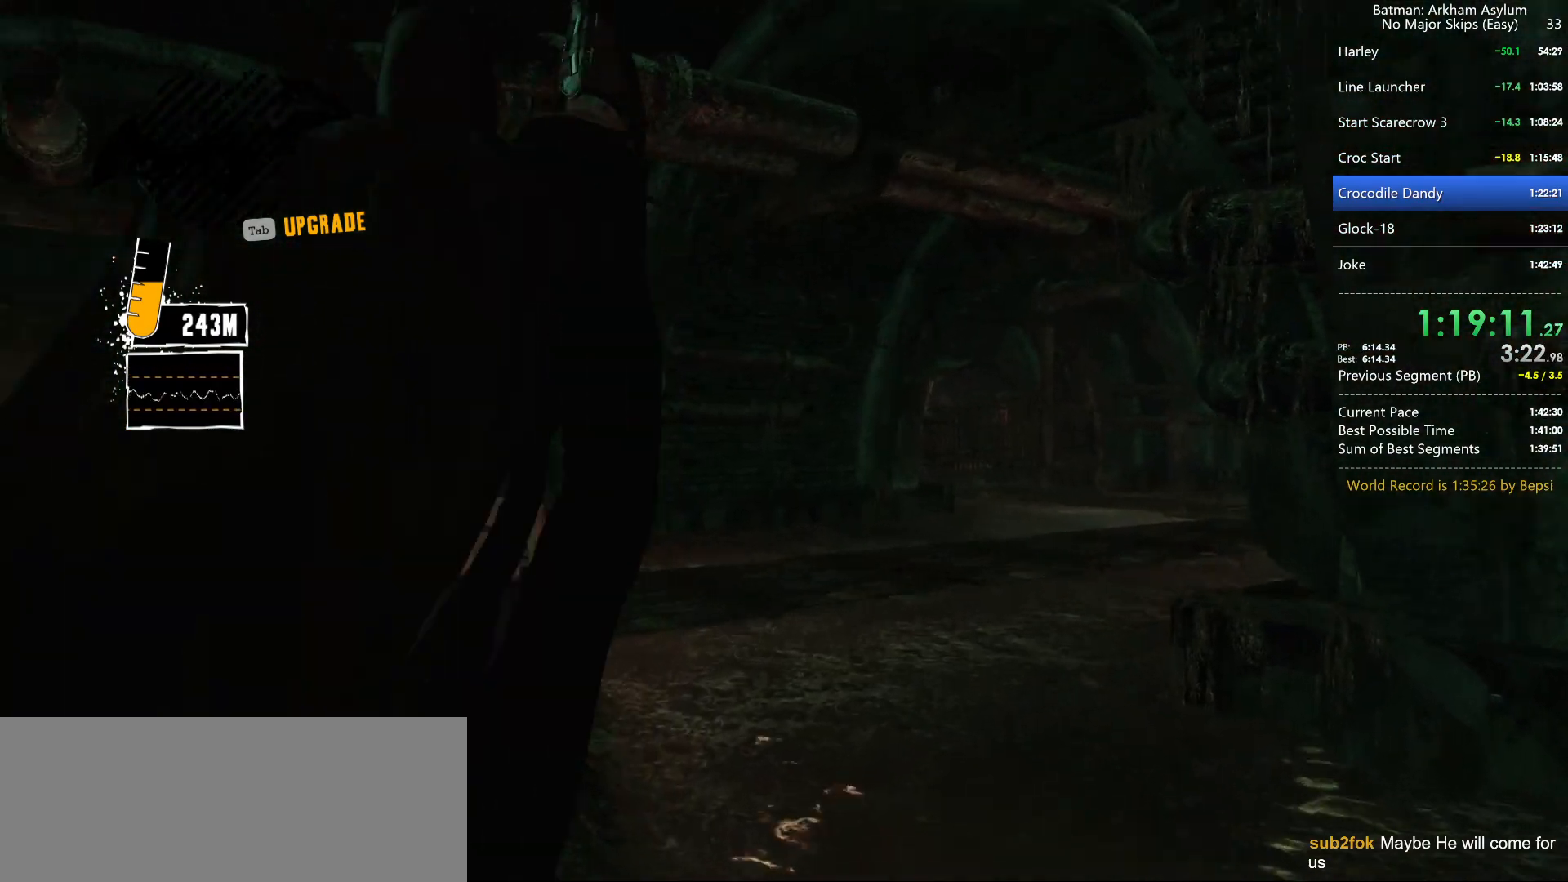
{"keys": [], "mouse": [], "mouse_move": "still", "events": []}